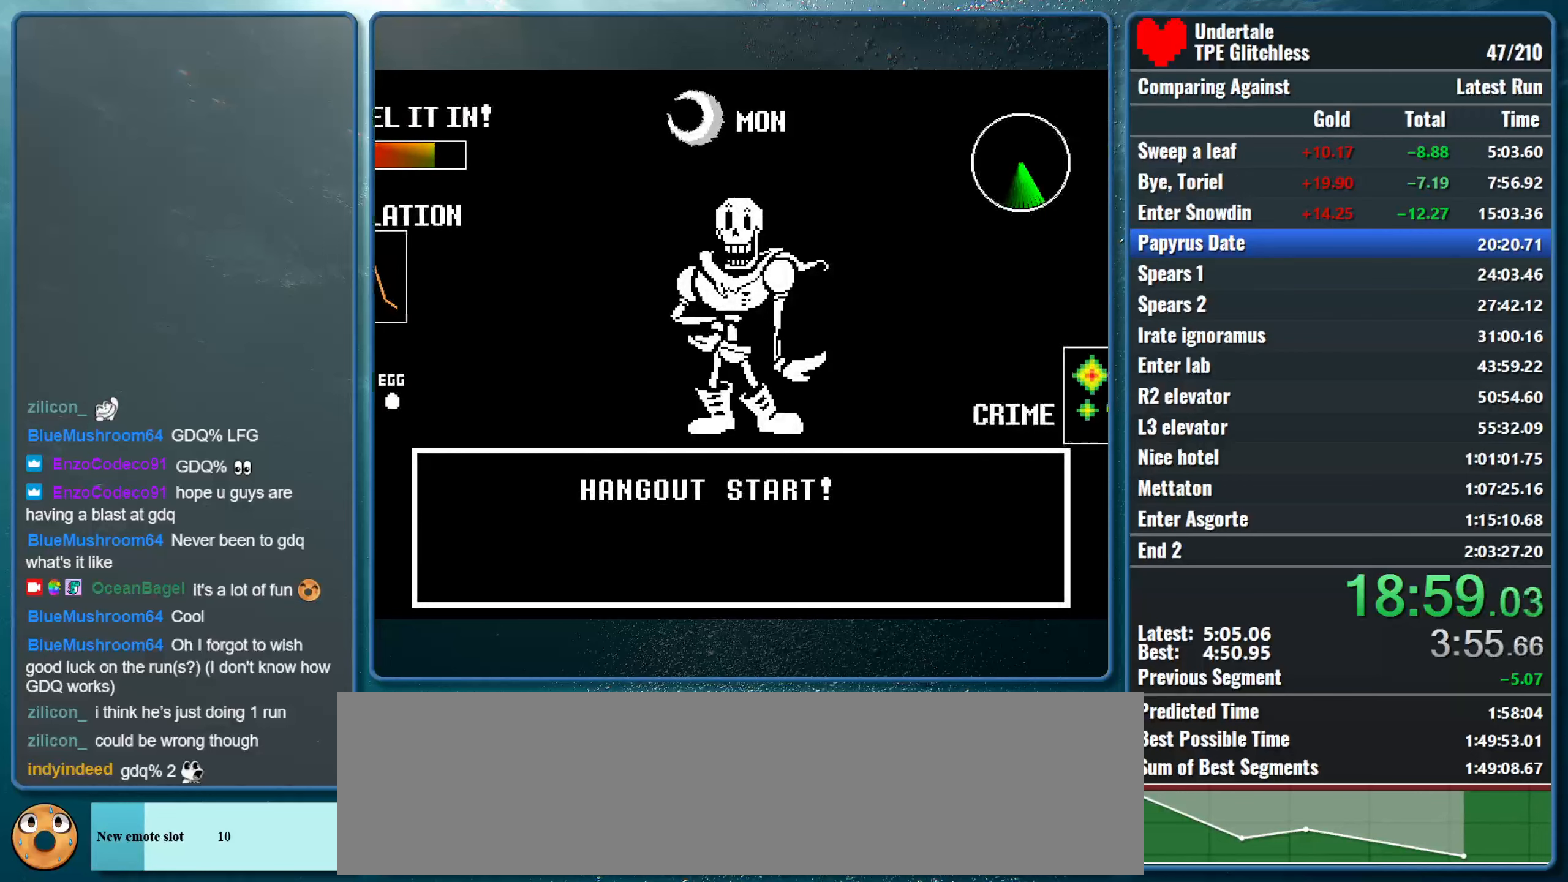
Gameplay with keyboard; each line is a JSON object with the keys held at the frame after it. "events" lists presses ("down") and releases ("up") of "alt", "c", "ctrl", "down", "left", "return", "right", "shift", "space", "up", "x" and "z" between this image and that frame as [ms after this image, input, new state], when the widget could be followed in between. No other keys are recorded. Mouse input is not recorded.
{"keys": ["return", "shift"], "events": [[33, "shift", "down"], [67, "return", "down"], [67, "x", "up"], [133, "return", "up"], [133, "shift", "up"], [133, "x", "down"], [167, "z", "down"], [233, "shift", "down"], [233, "z", "up"], [267, "return", "down"], [300, "x", "up"], [333, "x", "down"], [367, "return", "up"], [367, "shift", "up"], [367, "z", "down"], [433, "shift", "down"], [433, "z", "up"], [500, "return", "down"], [500, "x", "up"]]}
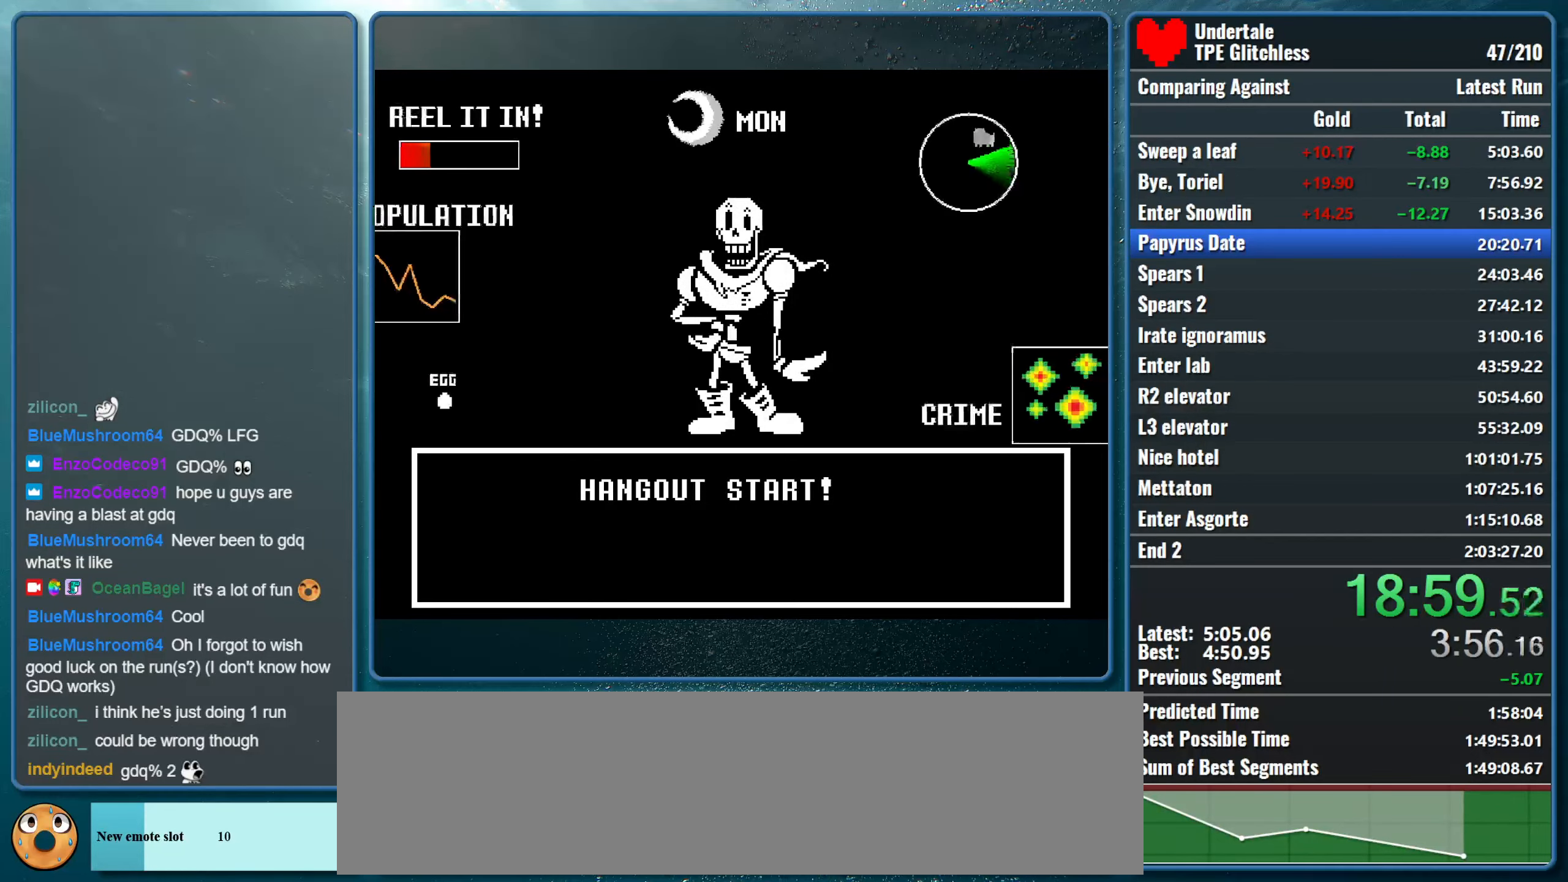
{"keys": ["x", "z"], "events": [[33, "return", "up"], [33, "x", "down"], [67, "shift", "up"], [100, "z", "down"], [133, "z", "up"], [167, "shift", "down"], [200, "return", "down"], [200, "x", "up"], [267, "return", "up"], [267, "shift", "up"], [267, "x", "down"], [300, "z", "down"], [367, "shift", "down"], [367, "z", "up"], [433, "return", "down"], [433, "x", "up"], [467, "return", "up"], [467, "x", "down"], [500, "shift", "up"], [500, "z", "down"]]}
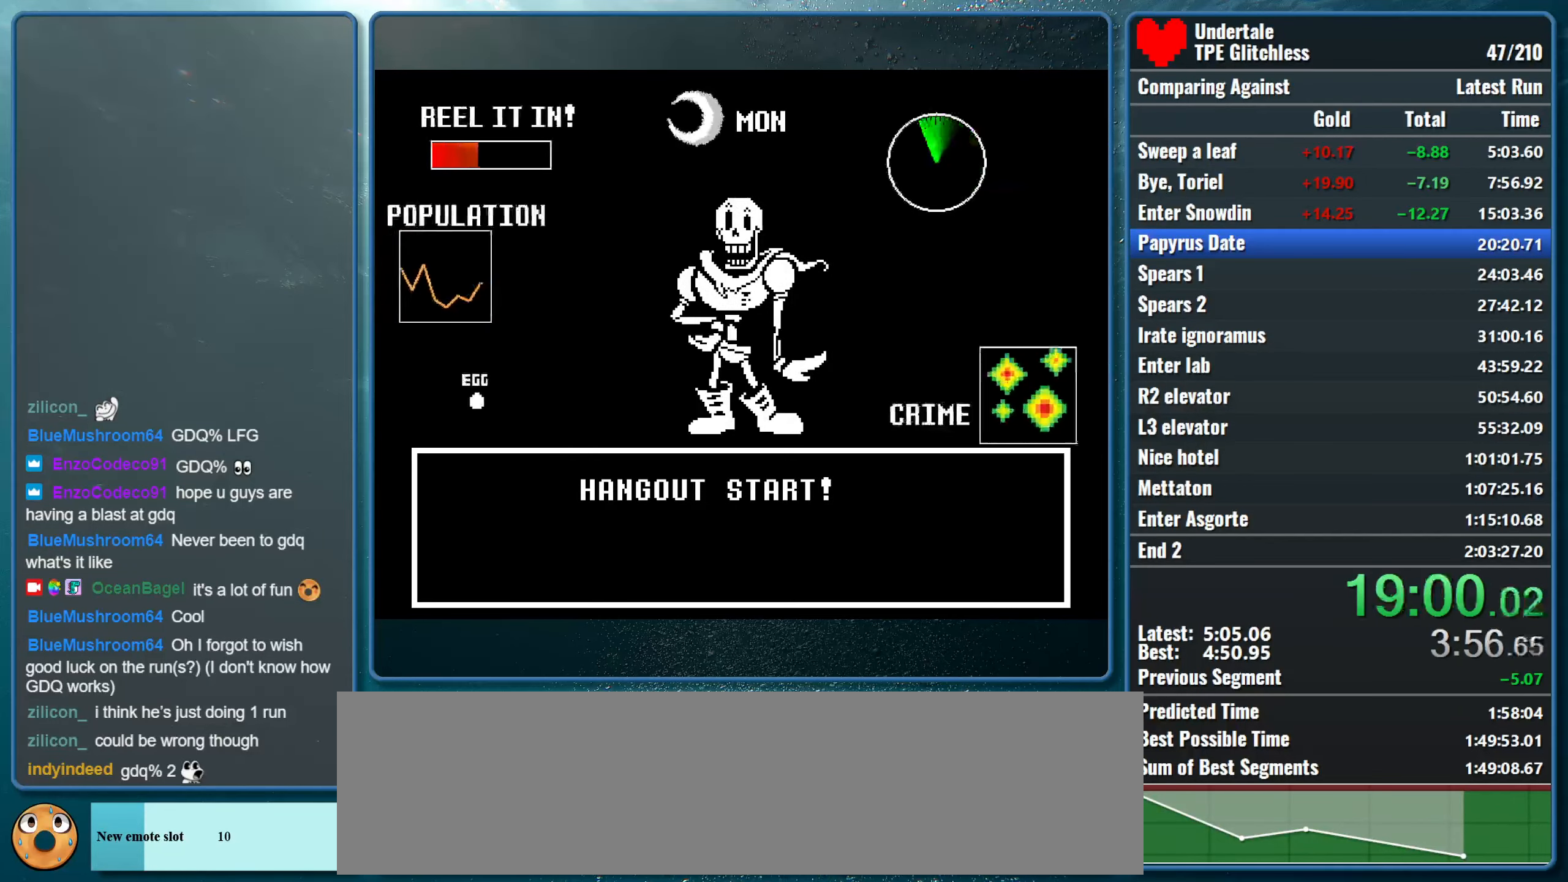
{"keys": ["shift", "x"], "events": [[67, "shift", "down"], [67, "z", "up"], [100, "return", "down"], [133, "x", "up"], [200, "x", "down"], [233, "return", "up"], [233, "shift", "up"], [233, "z", "down"], [300, "shift", "down"], [300, "z", "up"], [333, "return", "down"], [367, "x", "up"], [400, "x", "down"], [433, "return", "up"], [433, "shift", "up"], [433, "z", "down"], [500, "shift", "down"], [500, "z", "up"]]}
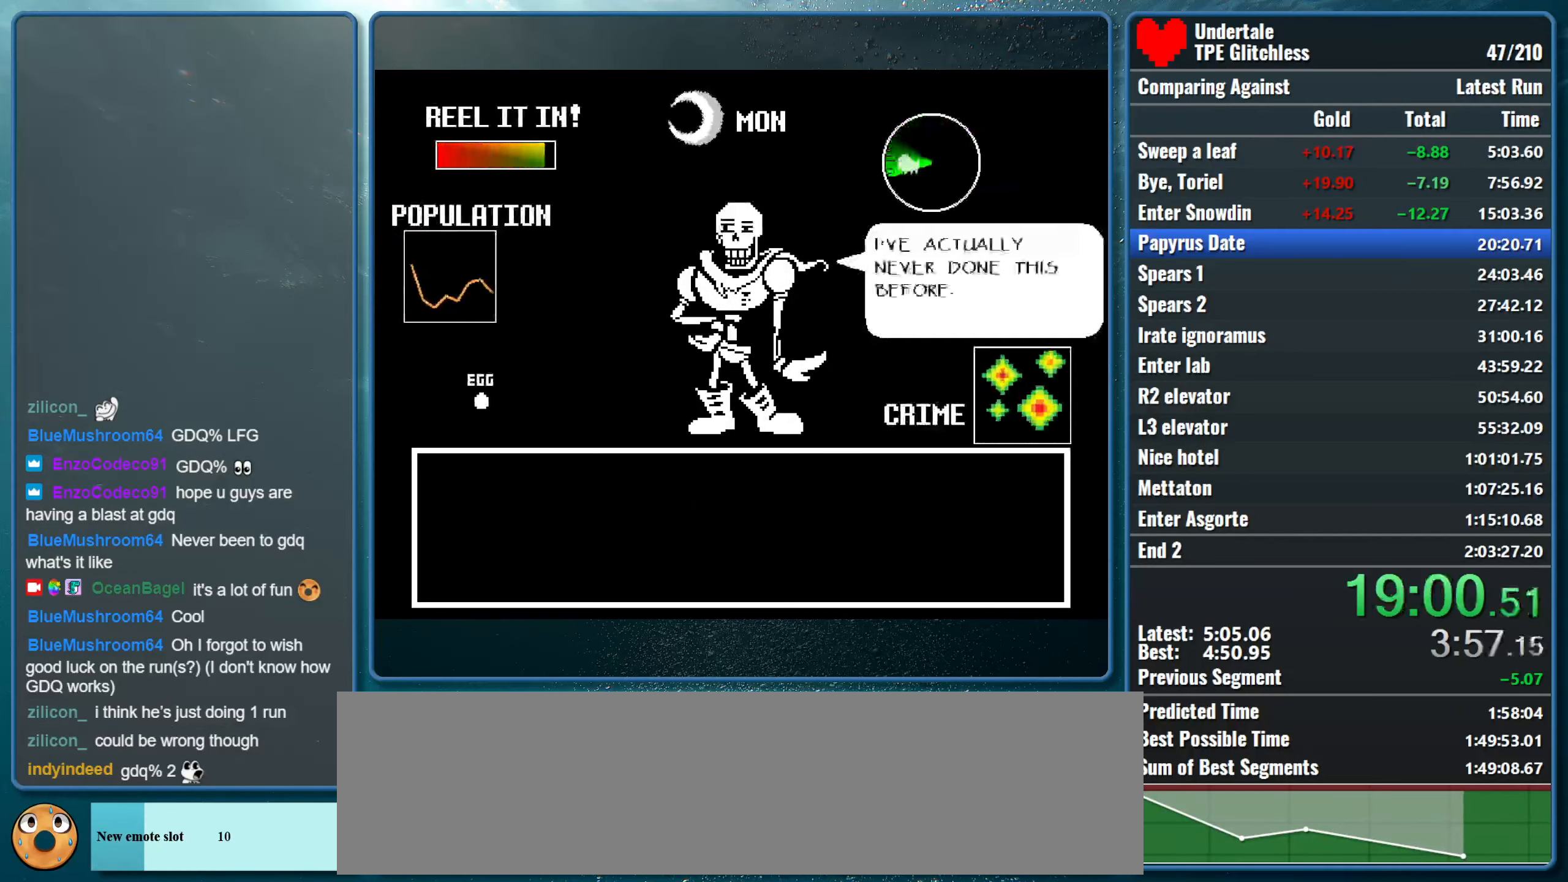
{"keys": ["return", "shift"], "events": [[33, "return", "down"], [67, "x", "up"], [133, "return", "up"], [133, "x", "down"], [167, "shift", "up"], [167, "z", "down"], [200, "shift", "down"], [200, "z", "up"], [267, "return", "down"], [267, "x", "up"], [300, "x", "down"], [333, "return", "up"], [367, "shift", "up"], [367, "z", "down"], [400, "shift", "down"], [433, "z", "up"], [467, "return", "down"], [467, "x", "up"]]}
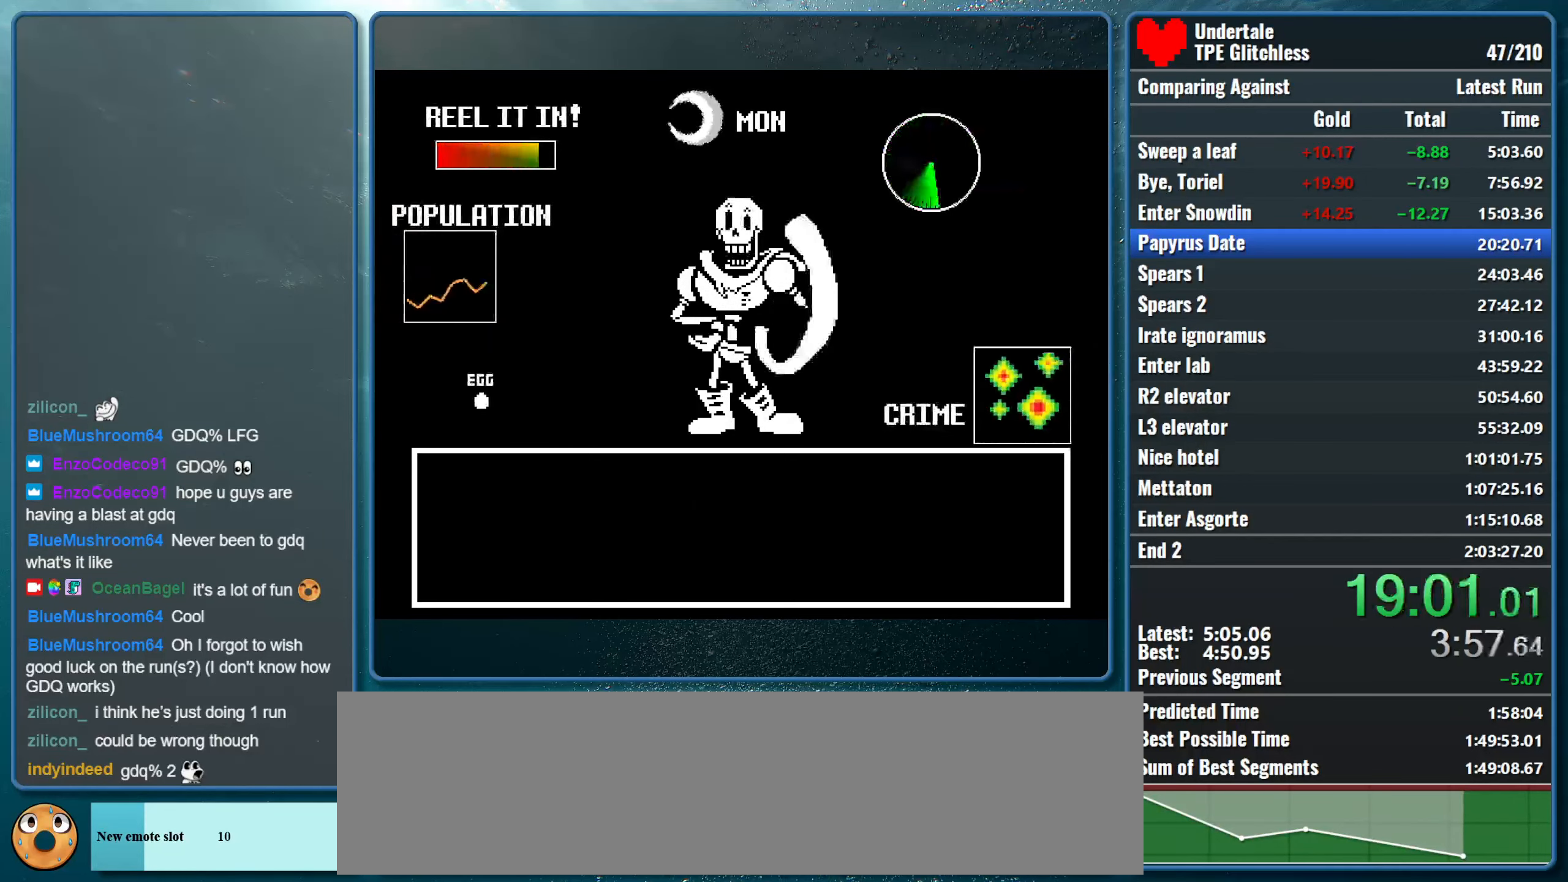
{"keys": ["x"], "events": [[33, "return", "up"], [33, "x", "down"], [67, "shift", "up"], [67, "z", "down"], [100, "z", "up"], [133, "shift", "down"], [167, "return", "down"], [200, "x", "up"], [233, "x", "down"], [267, "return", "up"], [267, "shift", "up"], [267, "z", "down"], [333, "shift", "down"], [333, "z", "up"], [367, "return", "down"], [400, "x", "up"], [433, "x", "down"], [467, "return", "up"], [467, "shift", "up"]]}
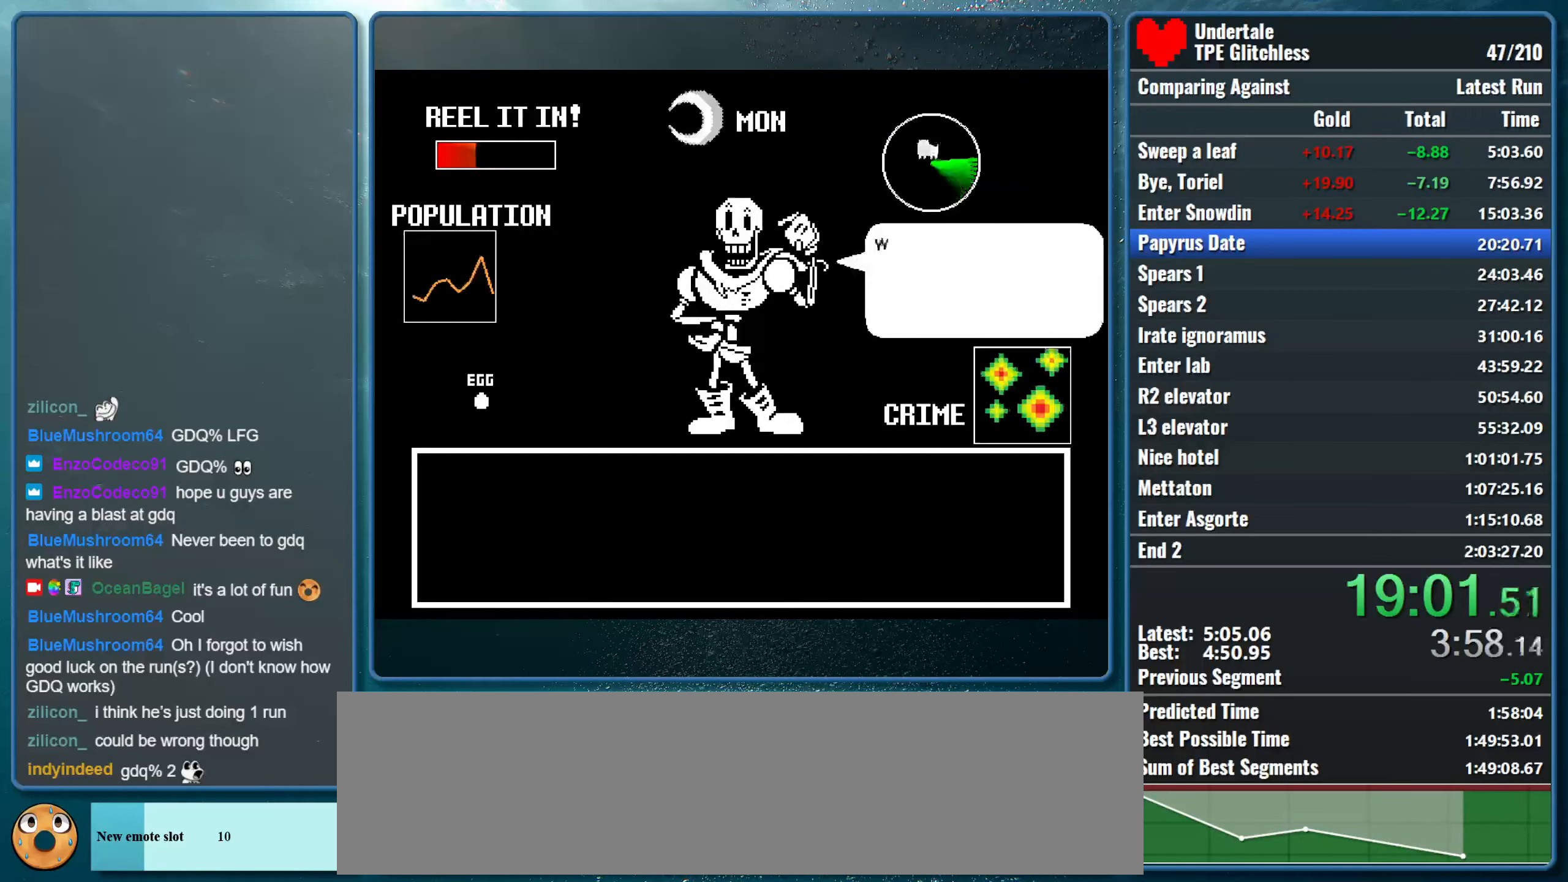
{"keys": ["return", "shift"], "events": [[33, "shift", "down"], [67, "return", "down"], [100, "x", "up"], [133, "x", "down"], [167, "return", "up"], [167, "shift", "up"], [167, "z", "down"], [233, "shift", "down"], [233, "z", "up"], [300, "return", "down"], [300, "x", "up"], [333, "x", "down"], [367, "return", "up"], [400, "shift", "up"], [400, "z", "down"], [467, "shift", "down"], [467, "z", "up"], [500, "return", "down"], [500, "x", "up"]]}
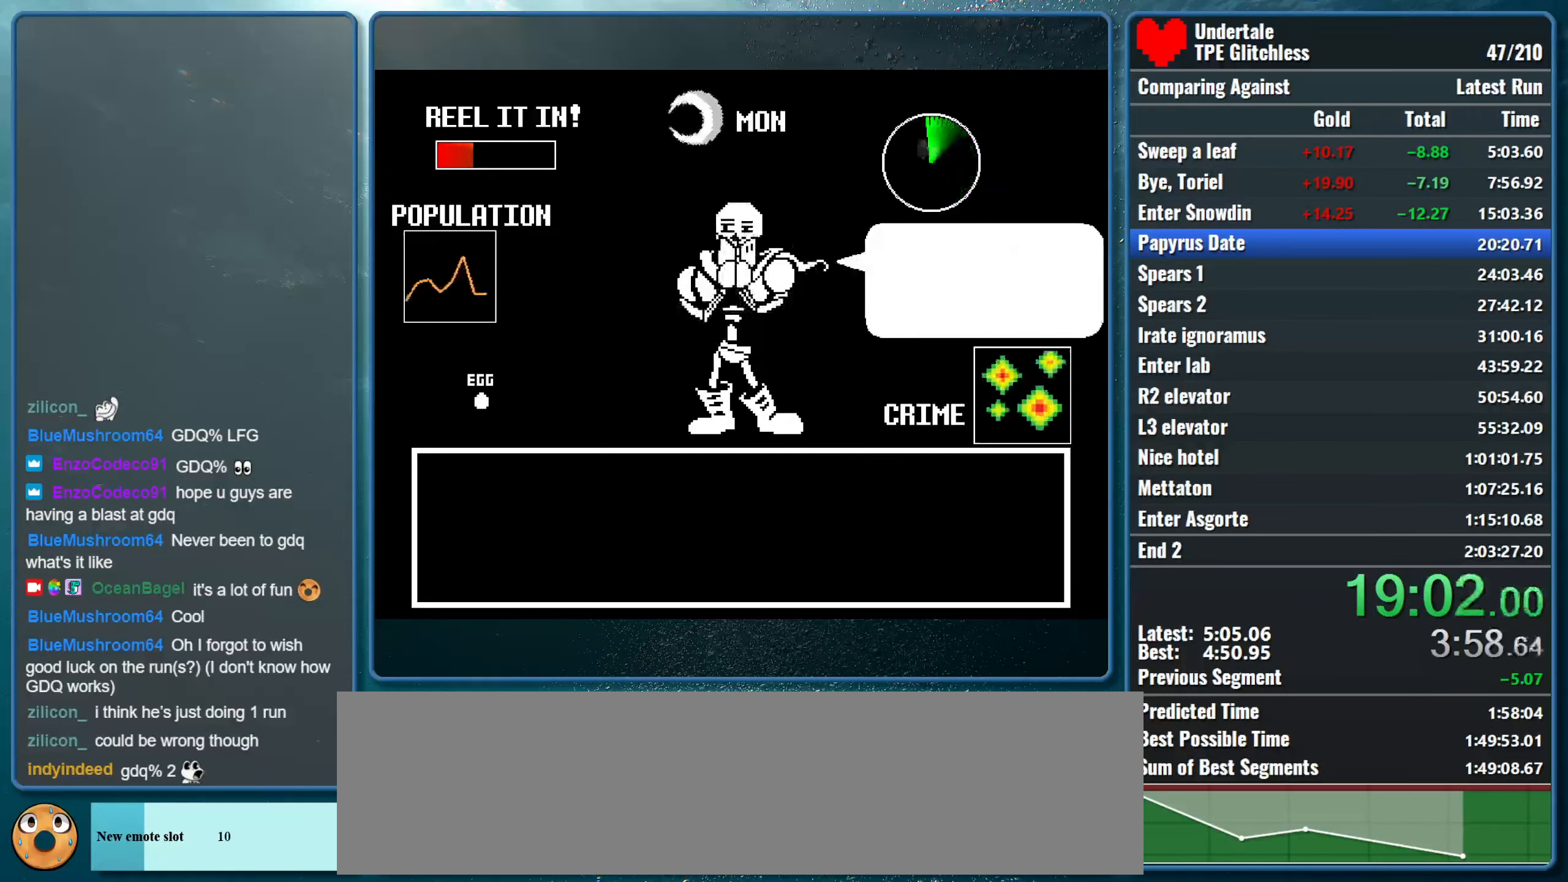
{"keys": ["x"], "events": [[67, "x", "down"], [100, "return", "up"], [100, "shift", "up"], [100, "z", "down"], [133, "shift", "down"], [167, "z", "up"], [200, "return", "down"], [233, "x", "up"], [267, "x", "down"], [300, "return", "up"], [300, "shift", "up"], [333, "z", "down"], [367, "shift", "down"], [367, "z", "up"], [400, "return", "down"], [433, "x", "up"], [500, "return", "up"], [500, "shift", "up"], [500, "x", "down"]]}
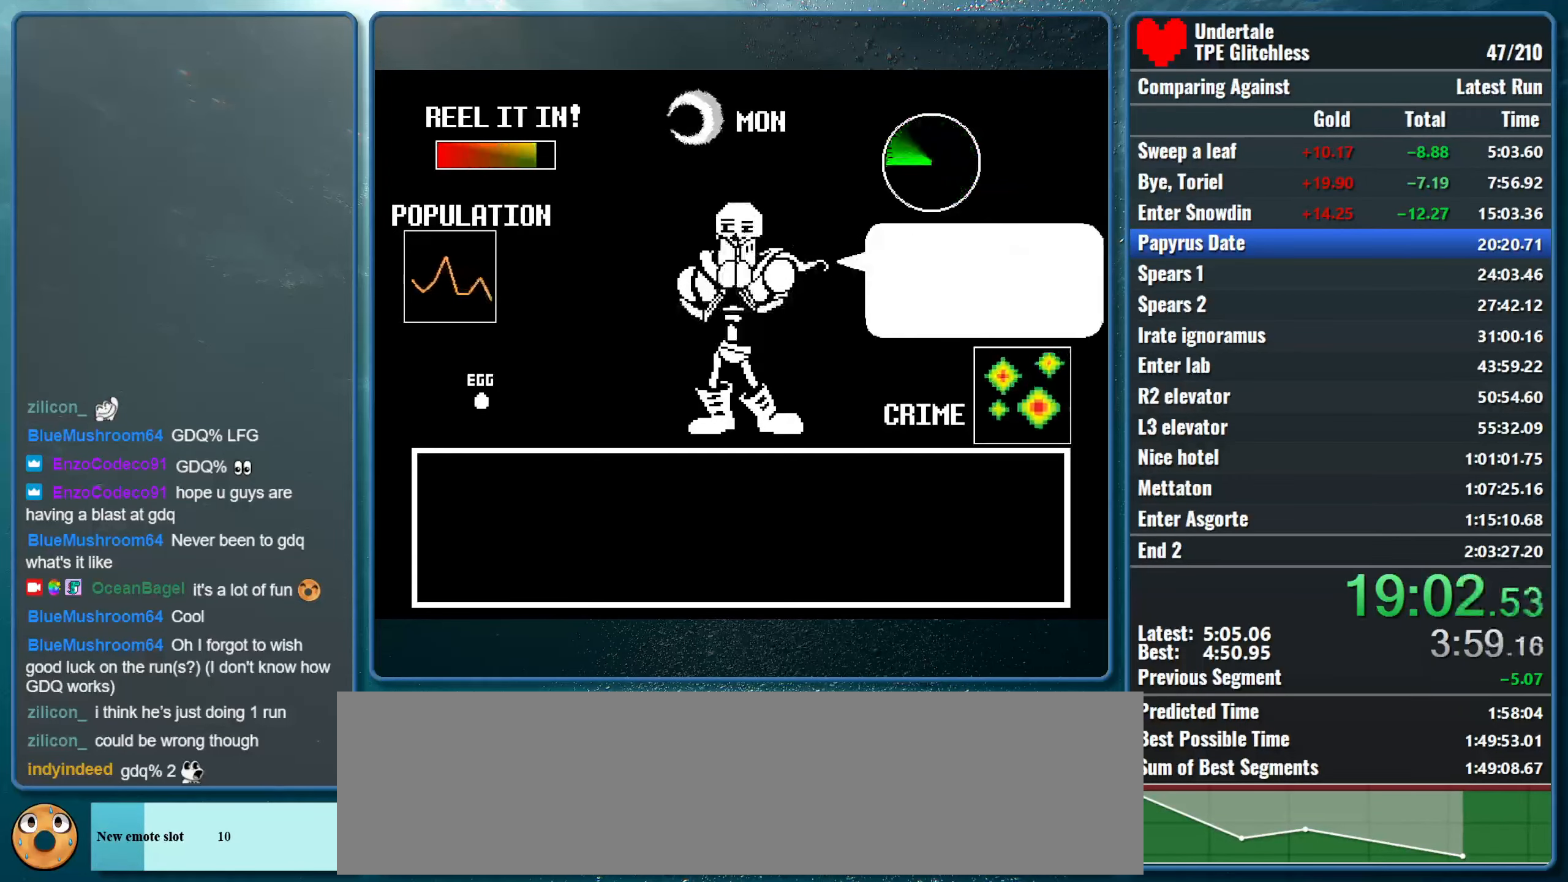
{"keys": ["shift", "x"], "events": [[33, "z", "down"], [67, "z", "up"], [100, "shift", "down"], [133, "return", "down"], [133, "x", "up"], [200, "x", "down"], [233, "return", "up"], [233, "z", "down"], [267, "shift", "up"], [300, "shift", "down"], [300, "z", "up"], [367, "return", "down"], [367, "x", "up"], [400, "x", "down"], [467, "return", "up"], [467, "shift", "up"], [467, "z", "down"], [500, "shift", "down"], [500, "z", "up"]]}
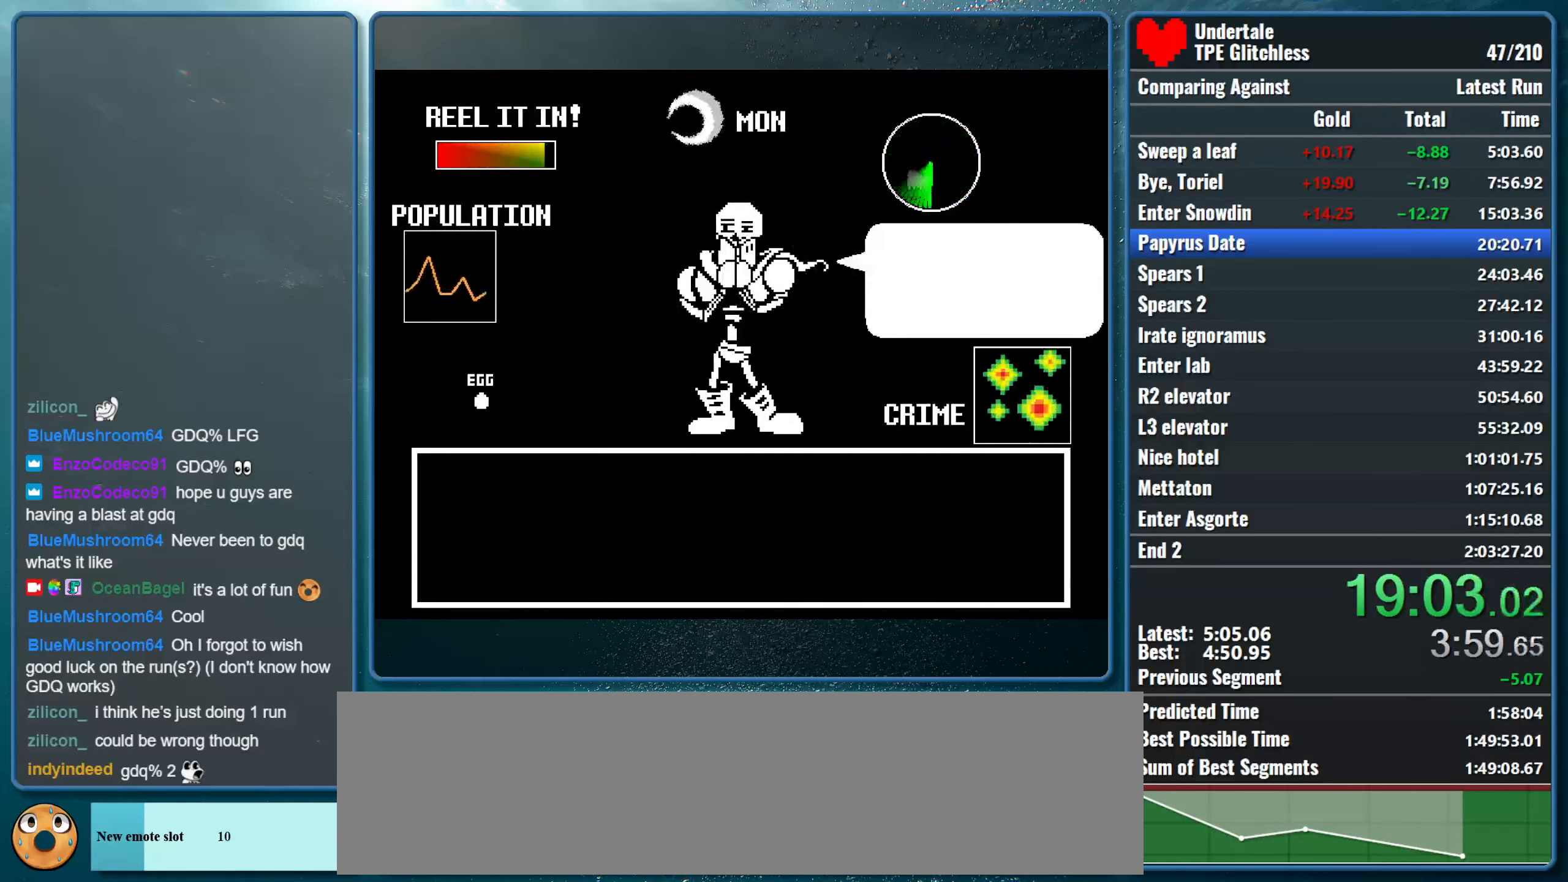
{"keys": ["return", "shift", "x"], "events": [[67, "return", "down"], [67, "x", "up"], [133, "return", "up"], [133, "x", "down"], [167, "shift", "up"], [167, "z", "down"], [200, "shift", "down"], [233, "z", "up"], [267, "return", "down"], [300, "x", "up"], [333, "x", "down"], [367, "return", "up"], [367, "shift", "up"], [400, "z", "down"], [433, "shift", "down"], [467, "z", "up"], [500, "return", "down"]]}
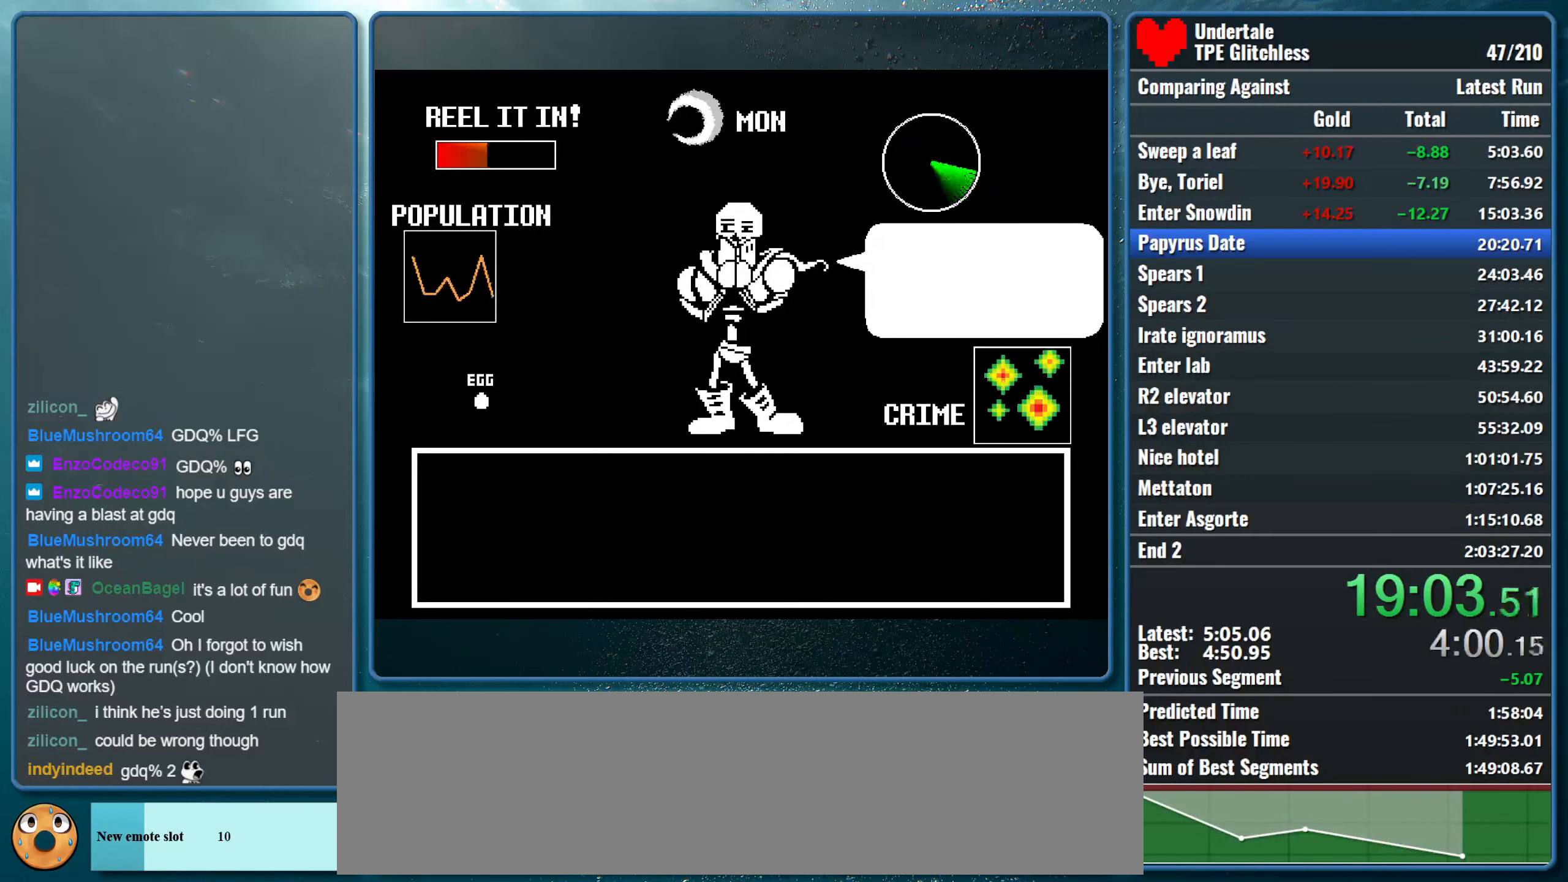
{"keys": ["x"], "events": [[33, "return", "up"], [33, "x", "up"], [67, "shift", "up"], [67, "x", "down"], [100, "z", "down"], [133, "shift", "down"], [167, "z", "up"], [200, "return", "down"], [233, "x", "up"], [267, "x", "down"], [300, "return", "up"], [300, "shift", "up"], [300, "z", "down"], [366, "shift", "down"], [366, "z", "up"], [400, "return", "down"], [433, "x", "up"], [500, "return", "up"], [500, "shift", "up"], [500, "x", "down"]]}
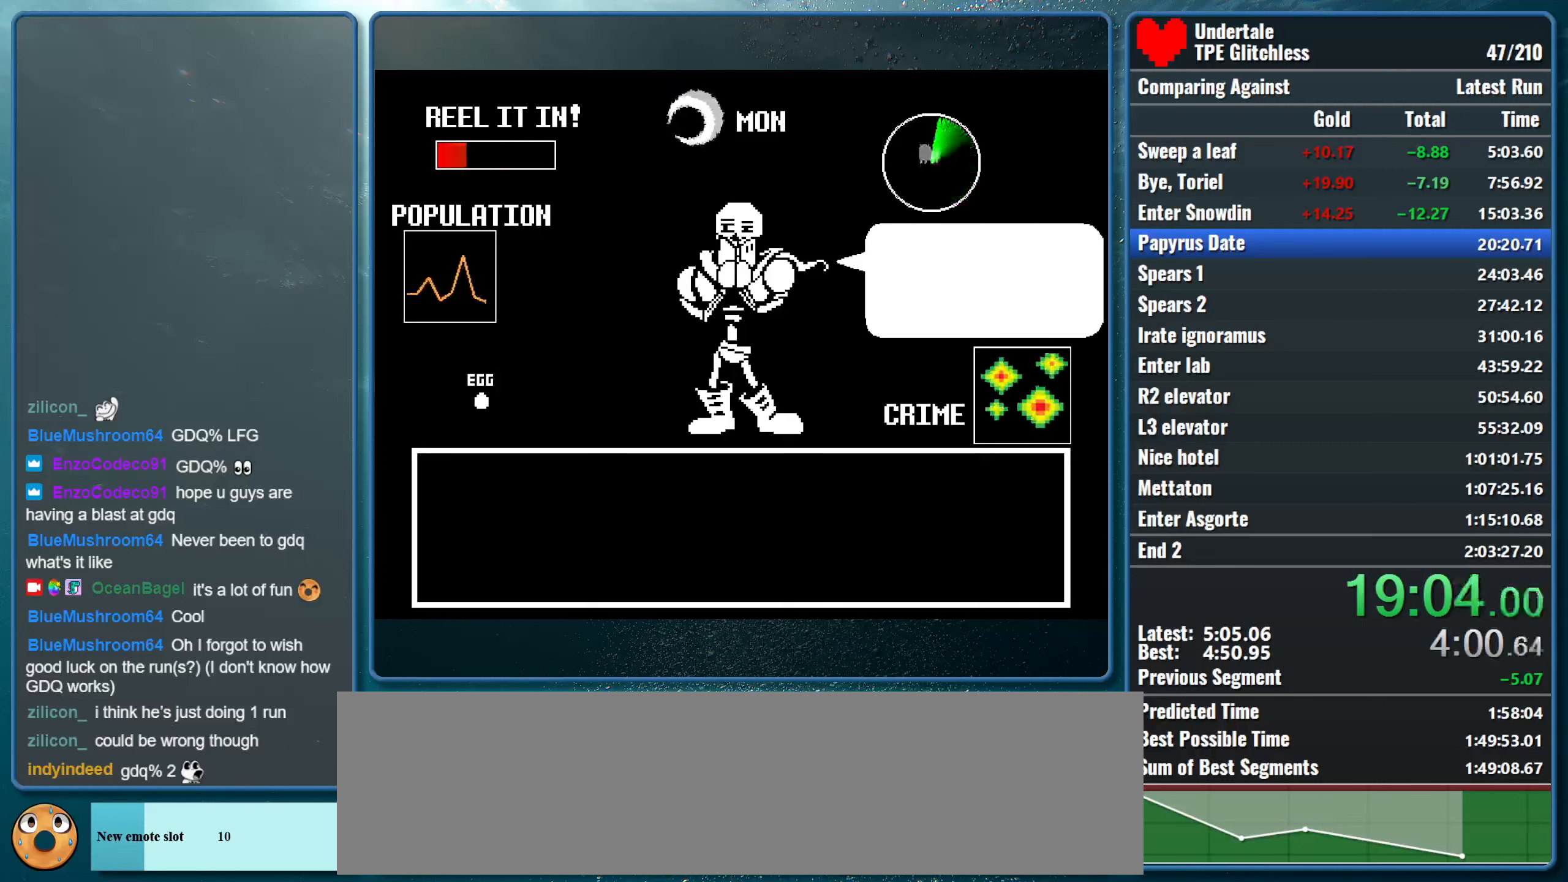
{"keys": ["x", "z"], "events": [[33, "z", "down"], [66, "shift", "down"], [66, "z", "up"], [133, "return", "down"], [166, "x", "up"], [200, "x", "down"], [233, "return", "up"], [233, "shift", "up"], [266, "z", "down"], [300, "shift", "down"], [300, "z", "up"], [366, "return", "down"], [366, "x", "up"], [400, "x", "down"], [433, "return", "up"], [433, "shift", "up"], [466, "z", "down"]]}
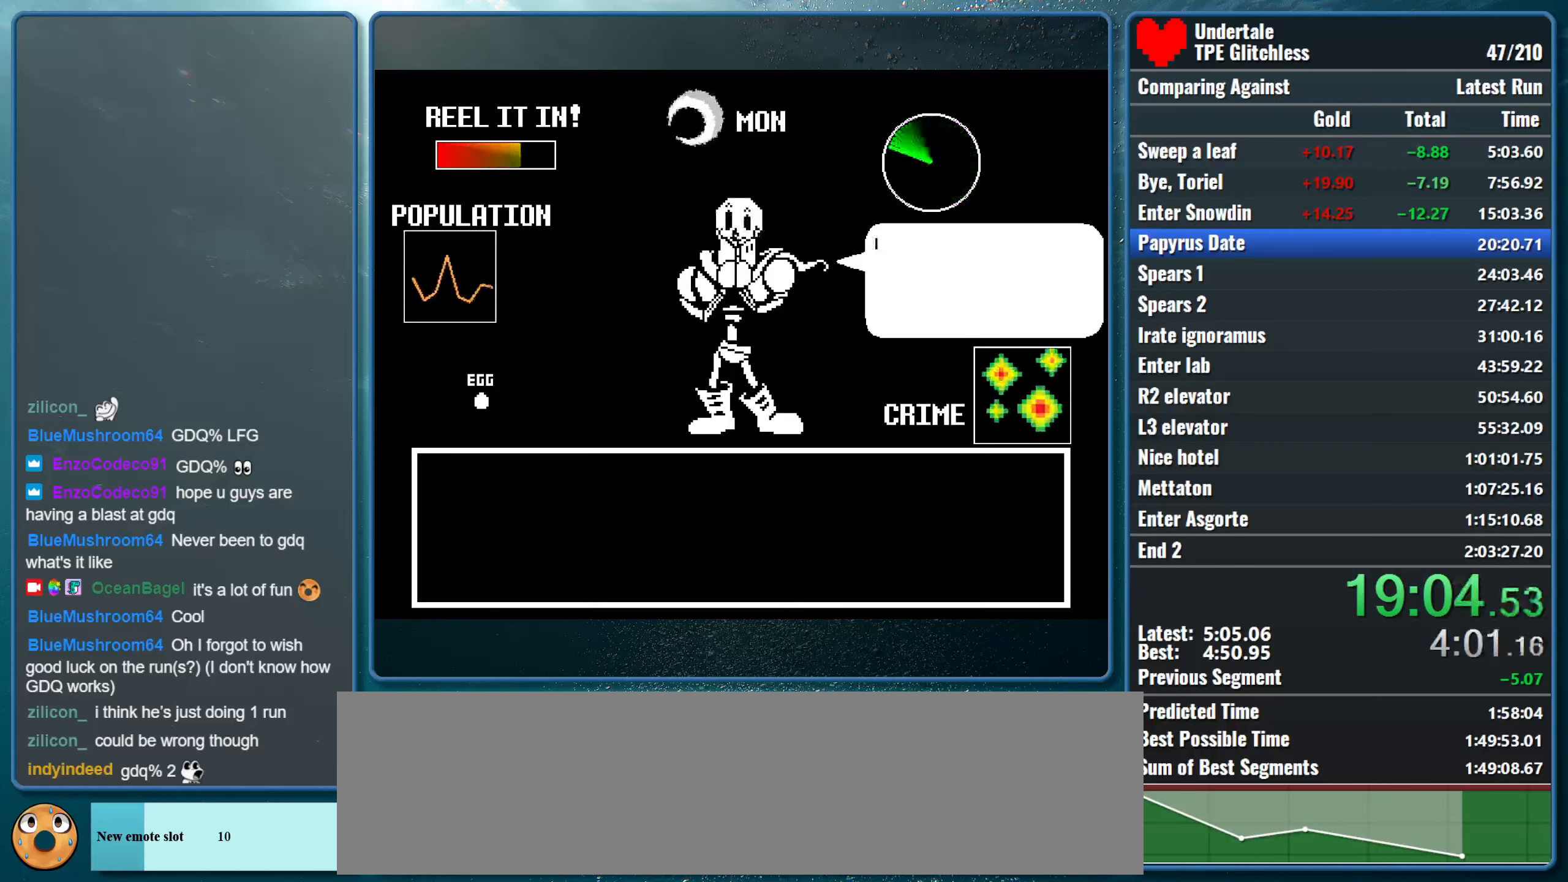
{"keys": ["return", "shift", "x"], "events": [[33, "shift", "down"], [33, "z", "up"], [66, "return", "down"], [100, "x", "up"], [133, "x", "down"], [166, "return", "up"], [166, "shift", "up"], [166, "z", "down"], [233, "shift", "down"], [266, "return", "down"], [266, "z", "up"], [300, "x", "up"], [333, "x", "down"], [400, "return", "up"], [400, "shift", "up"], [400, "z", "down"], [466, "shift", "down"], [500, "return", "down"], [500, "z", "up"]]}
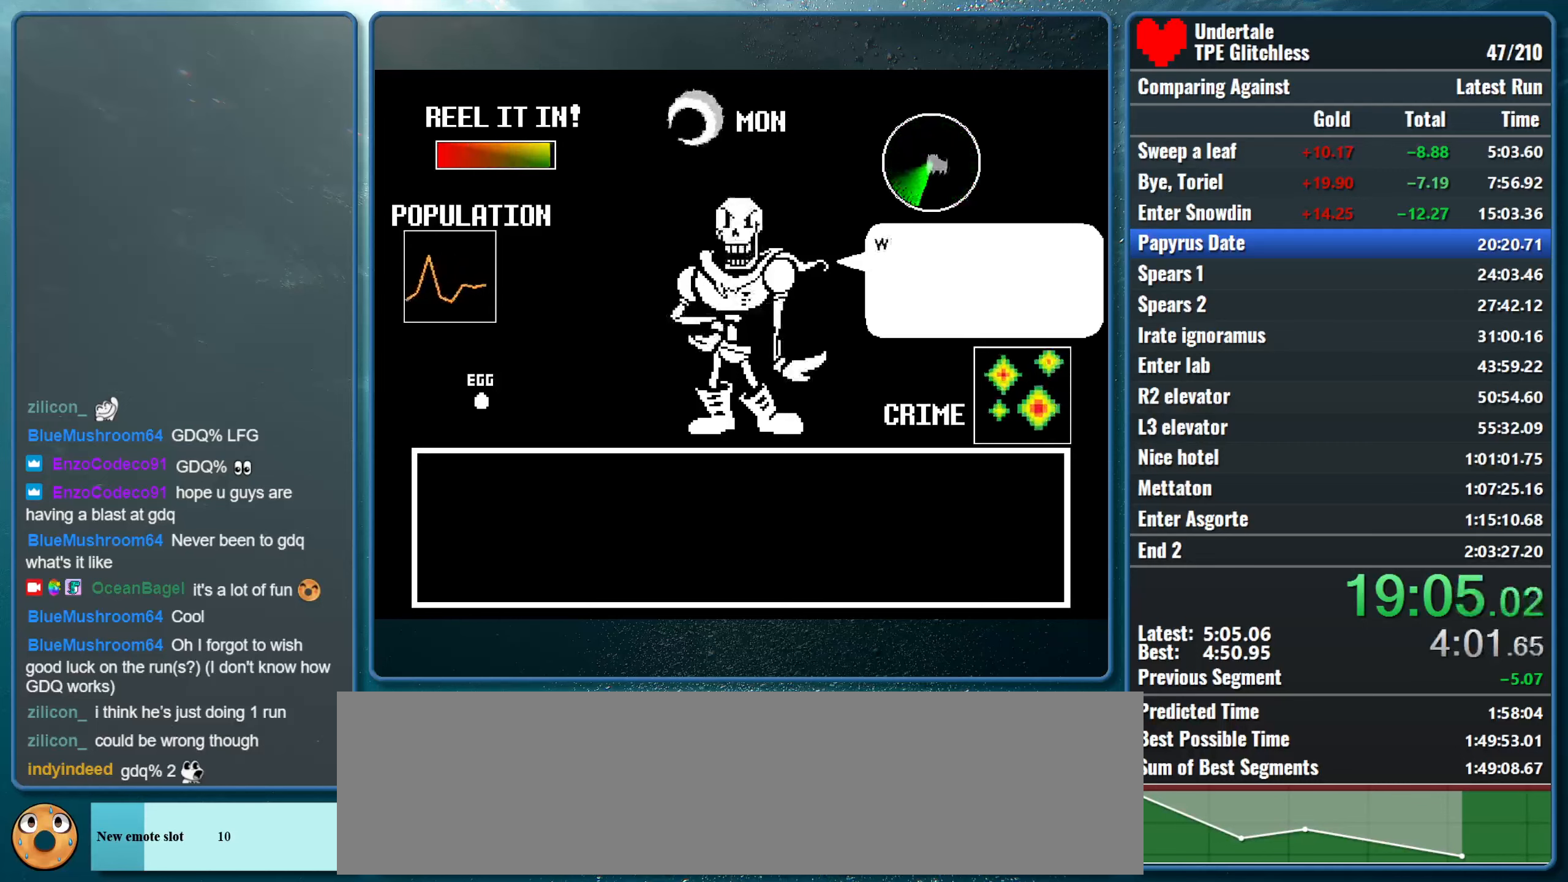
{"keys": ["return", "shift"], "events": [[33, "x", "up"], [66, "x", "down"], [133, "return", "up"], [133, "shift", "up"], [133, "z", "down"], [200, "shift", "down"], [200, "z", "up"], [233, "return", "down"], [266, "x", "up"], [333, "return", "up"], [333, "shift", "up"], [333, "x", "down"], [366, "z", "down"], [433, "shift", "down"], [433, "z", "up"], [466, "return", "down"], [500, "x", "up"]]}
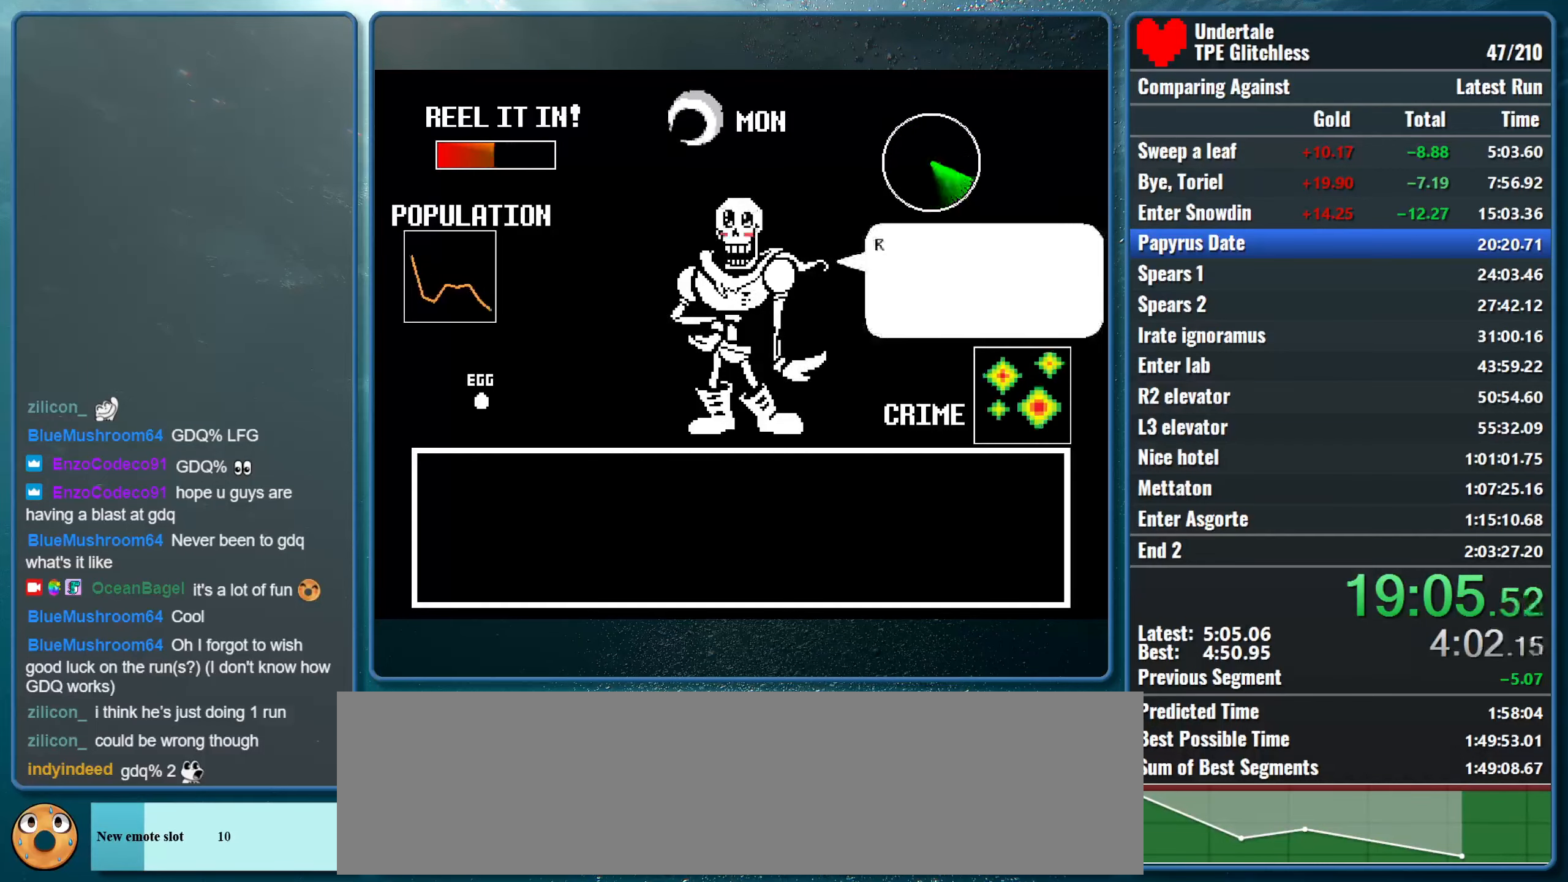
{"keys": ["x"], "events": [[33, "x", "down"], [66, "return", "up"], [66, "shift", "up"], [66, "z", "down"], [133, "shift", "down"], [133, "z", "up"], [200, "return", "down"], [200, "x", "up"], [266, "x", "down"], [300, "return", "up"], [300, "shift", "up"], [333, "z", "down"], [366, "shift", "down"], [366, "z", "up"], [400, "return", "down"], [433, "x", "up"], [500, "return", "up"], [500, "shift", "up"], [500, "x", "down"]]}
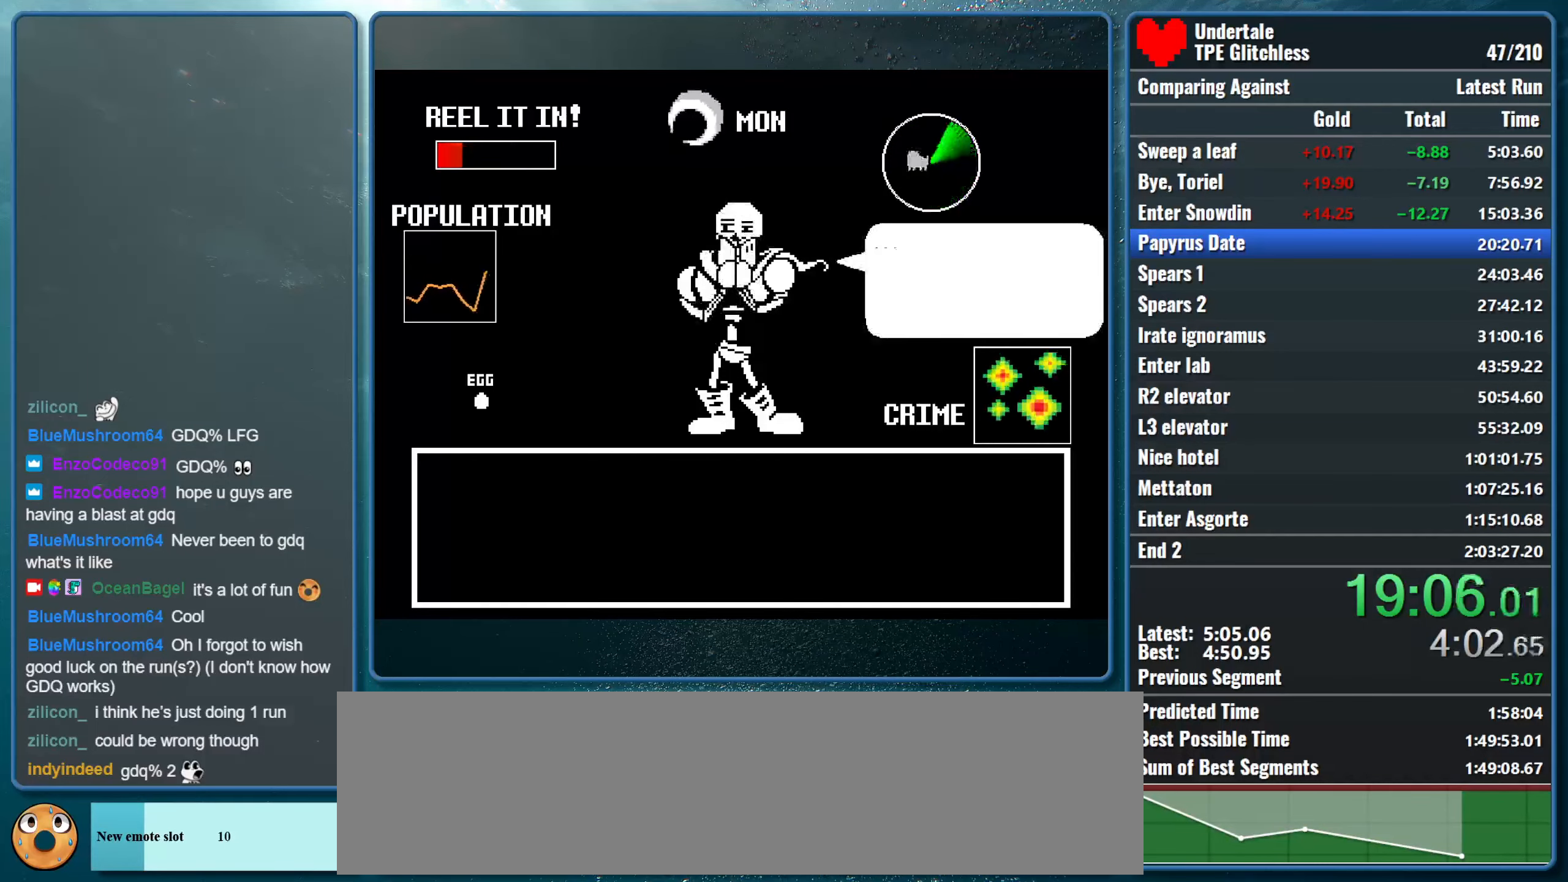
{"keys": ["x", "z"], "events": [[33, "z", "down"], [66, "shift", "down"], [100, "z", "up"], [133, "return", "down"], [133, "x", "up"], [200, "x", "down"], [233, "shift", "up"], [266, "return", "up"], [266, "z", "down"], [333, "shift", "down"], [333, "z", "up"], [366, "return", "down"], [366, "x", "up"], [433, "x", "down"], [466, "return", "up"], [466, "shift", "up"], [466, "z", "down"]]}
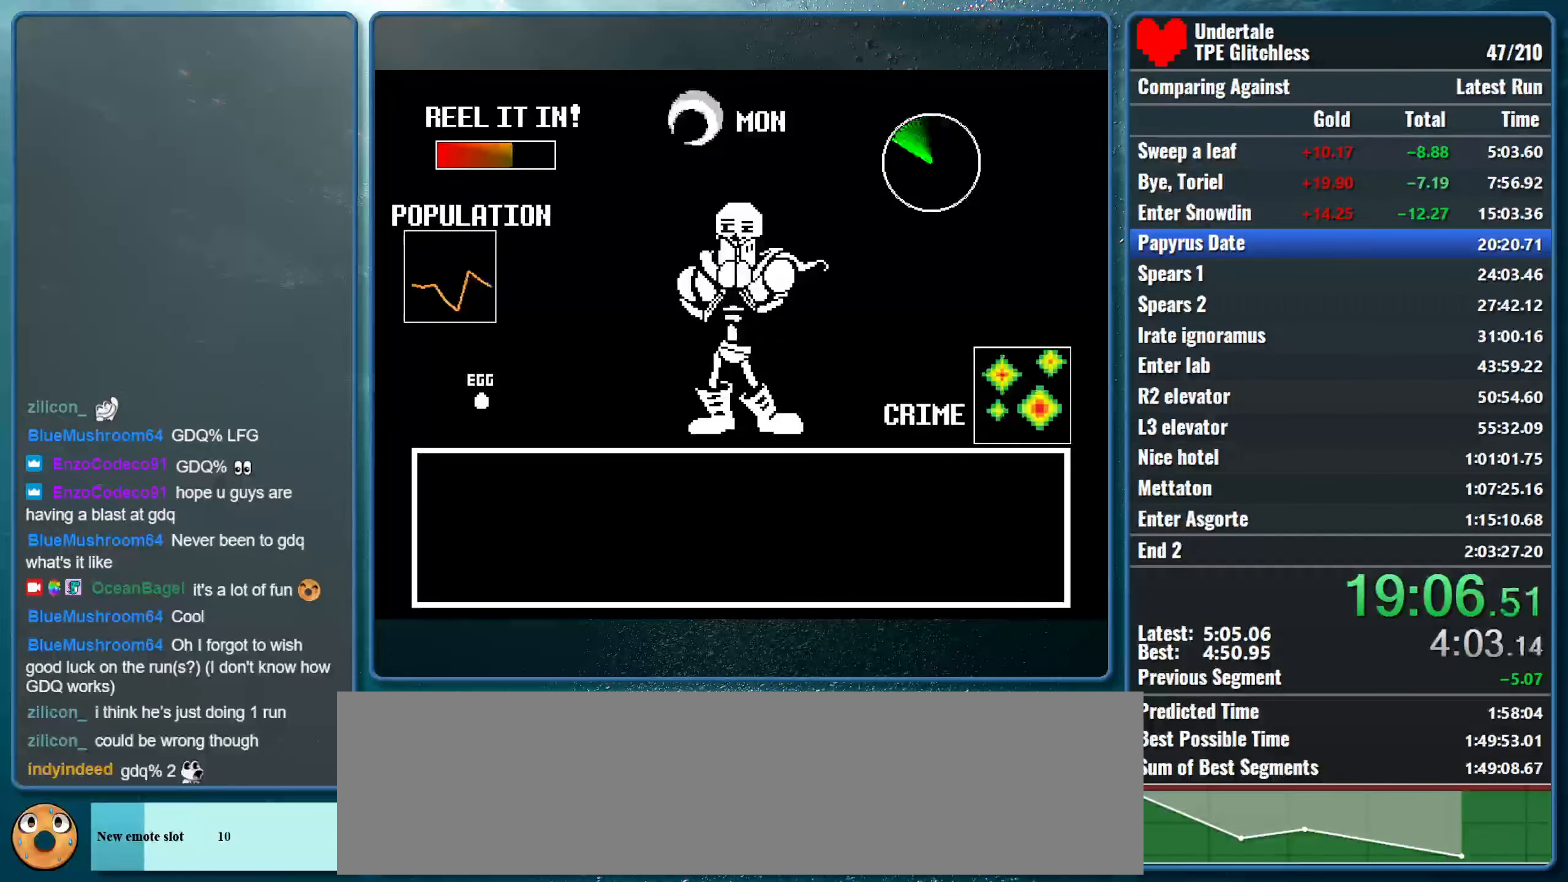
{"keys": ["shift", "x"], "events": [[33, "shift", "down"], [33, "z", "up"], [66, "return", "down"], [100, "x", "up"], [133, "x", "down"], [166, "return", "up"], [166, "shift", "up"], [200, "z", "down"], [233, "shift", "down"], [266, "return", "down"], [266, "z", "up"], [333, "x", "up"], [366, "return", "up"], [366, "x", "down"], [400, "shift", "up"], [400, "z", "down"], [466, "shift", "down"], [466, "z", "up"]]}
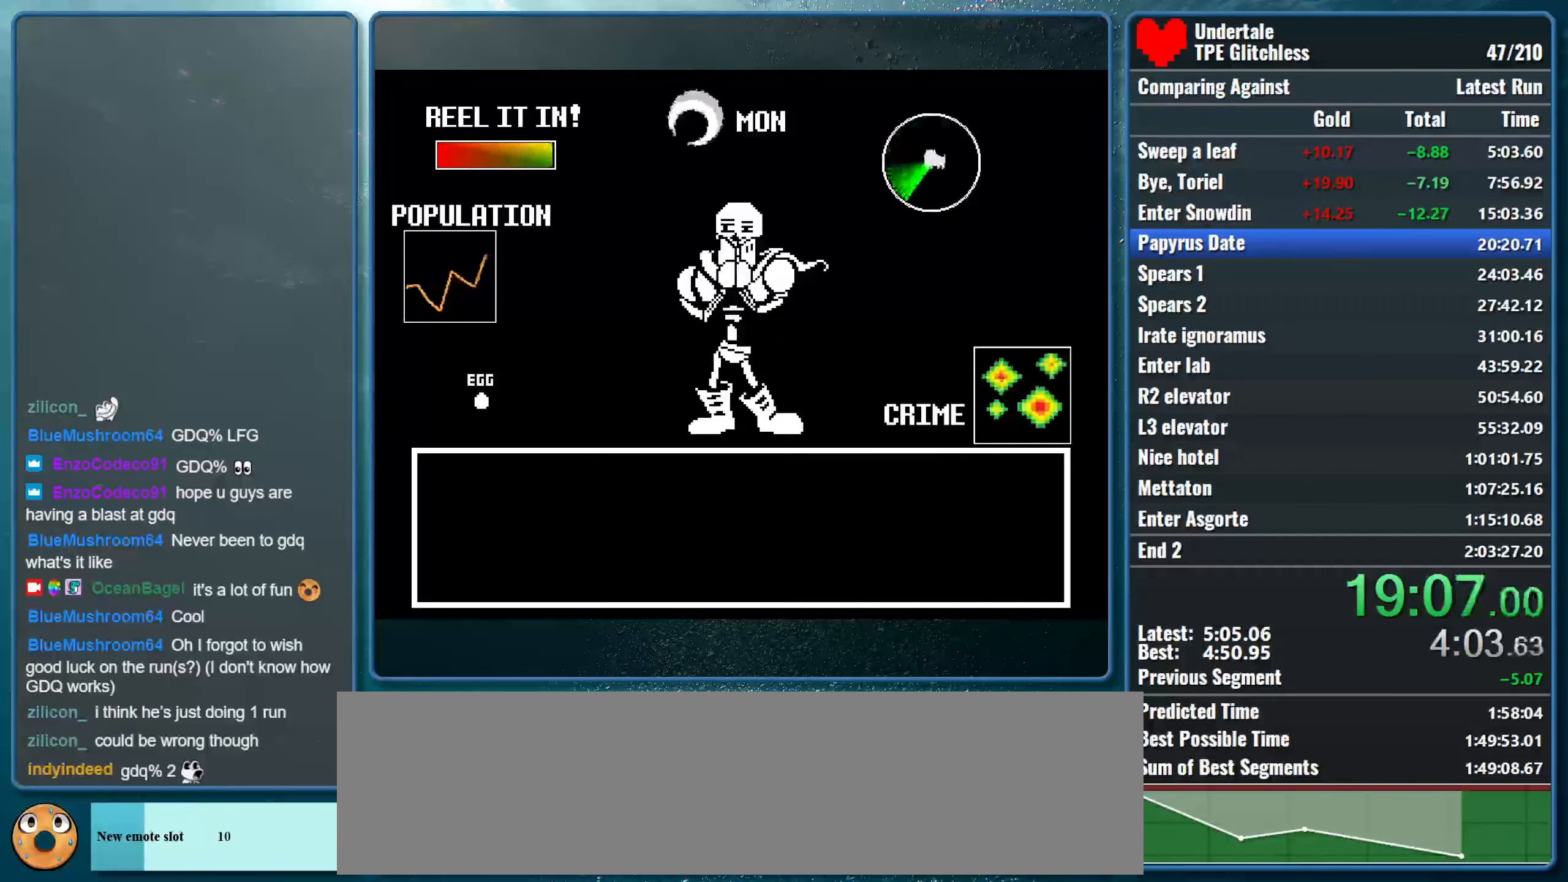
{"keys": ["return", "shift"], "events": [[33, "return", "down"], [33, "x", "up"], [100, "return", "up"], [100, "shift", "up"], [100, "x", "down"], [133, "z", "down"], [166, "z", "up"], [200, "shift", "down"], [233, "return", "down"], [233, "x", "up"], [300, "x", "down"], [333, "shift", "up"], [333, "z", "down"], [366, "return", "up"], [400, "z", "up"], [433, "shift", "down"], [466, "return", "down"], [466, "x", "up"]]}
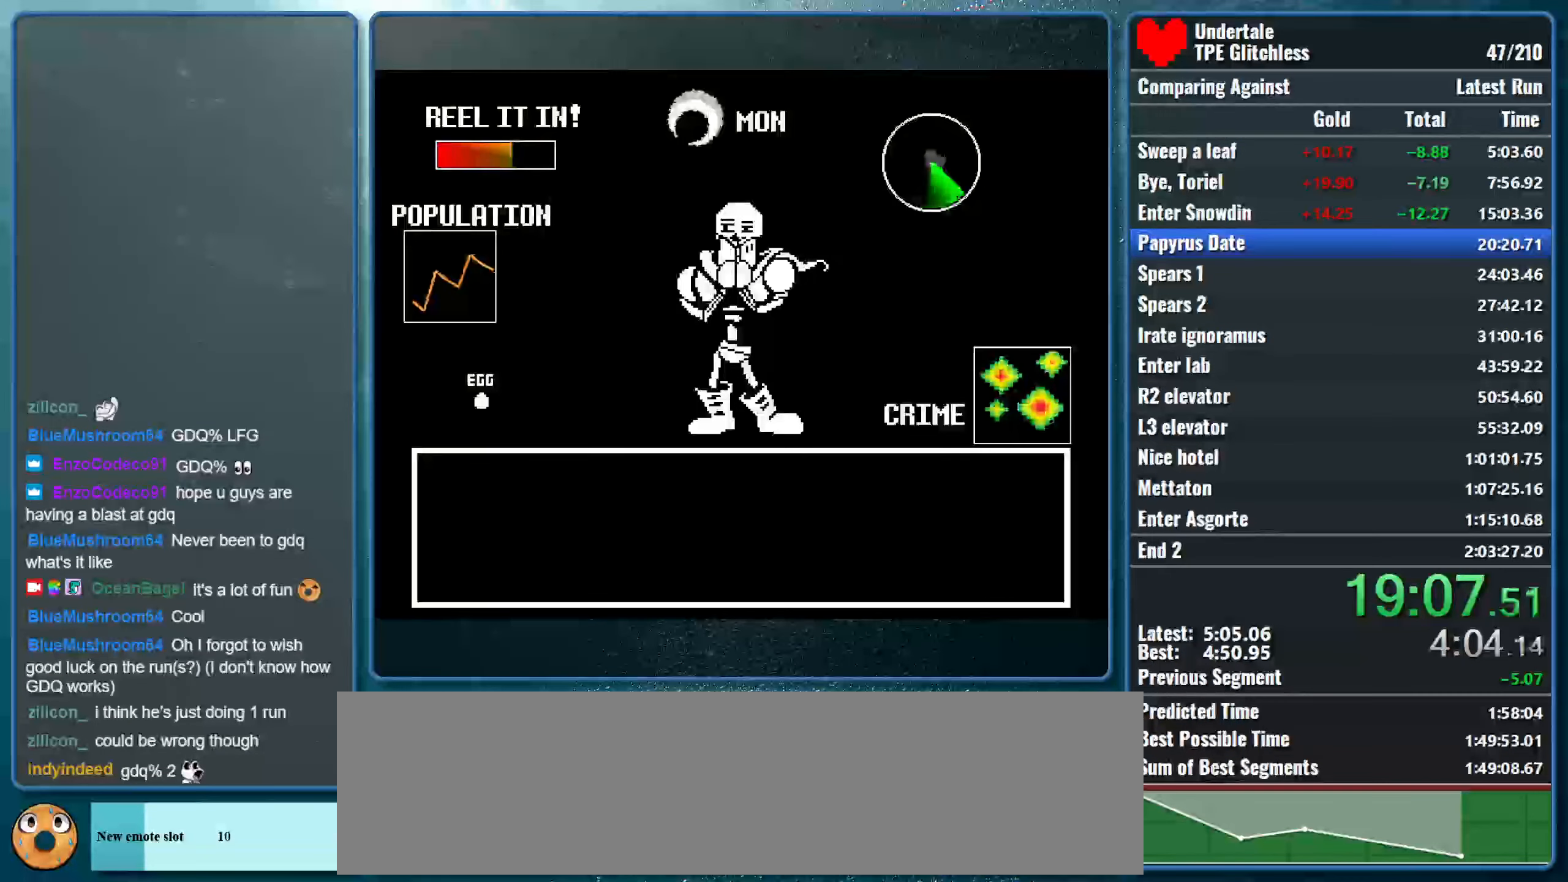
{"keys": ["x", "z"], "events": [[33, "x", "down"], [66, "return", "up"], [66, "shift", "up"], [66, "z", "down"], [133, "shift", "down"], [133, "z", "up"], [200, "return", "down"], [200, "x", "up"], [266, "return", "up"], [266, "x", "down"], [266, "z", "down"], [300, "shift", "up"], [366, "shift", "down"], [366, "z", "up"], [400, "return", "down"], [433, "x", "up"], [466, "x", "down"], [500, "return", "up"], [500, "shift", "up"], [500, "z", "down"]]}
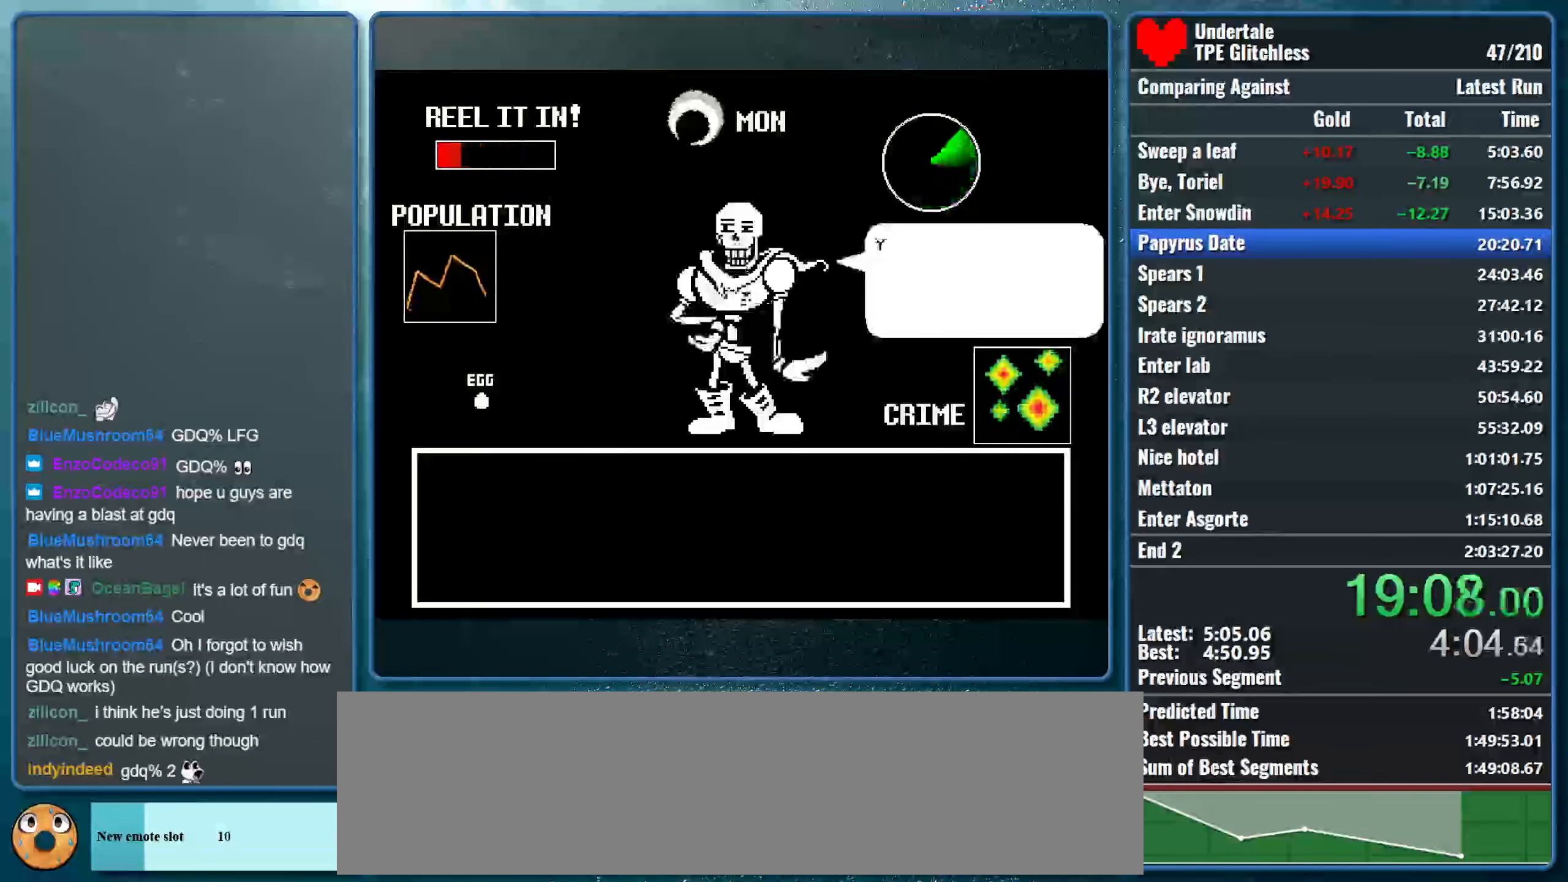
{"keys": ["x", "z"], "events": [[66, "shift", "down"], [100, "z", "up"], [133, "return", "down"], [133, "x", "up"], [200, "x", "down"], [233, "return", "up"], [233, "shift", "up"], [233, "z", "down"], [300, "shift", "down"], [300, "z", "up"], [366, "return", "down"], [366, "x", "up"], [400, "x", "down"], [433, "return", "up"], [433, "shift", "up"], [433, "z", "down"]]}
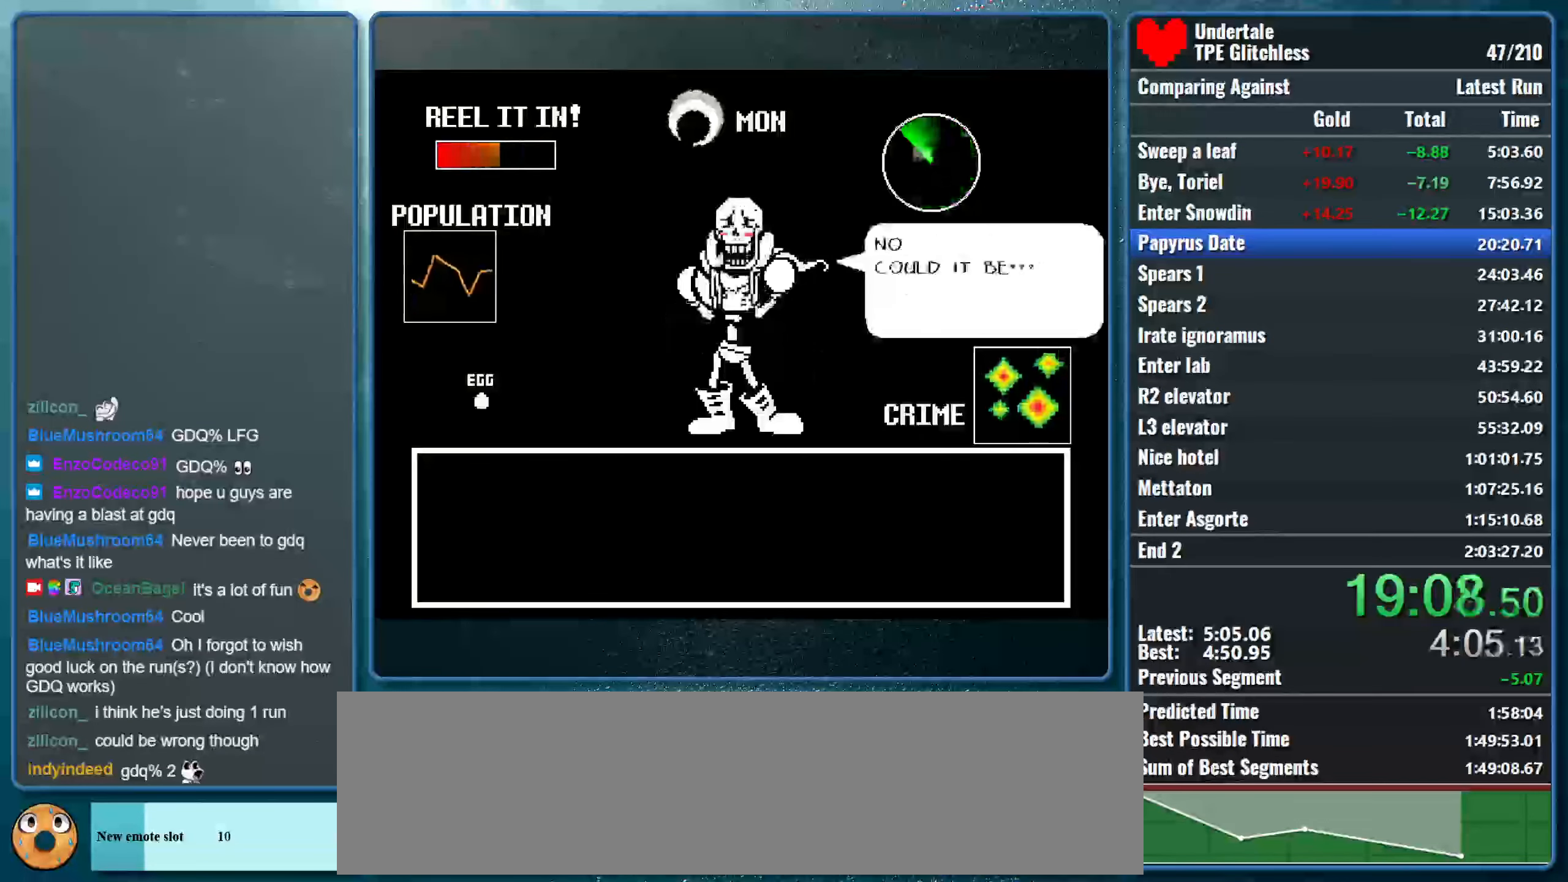
{"keys": ["shift", "x"], "events": [[33, "shift", "down"], [33, "z", "up"], [66, "return", "down"], [100, "x", "up"], [133, "x", "down"], [166, "return", "up"], [166, "shift", "up"], [166, "z", "down"], [233, "shift", "down"], [233, "z", "up"], [300, "return", "down"], [300, "x", "up"], [333, "x", "down"], [400, "return", "up"], [400, "shift", "up"], [400, "z", "down"], [466, "shift", "down"], [466, "z", "up"]]}
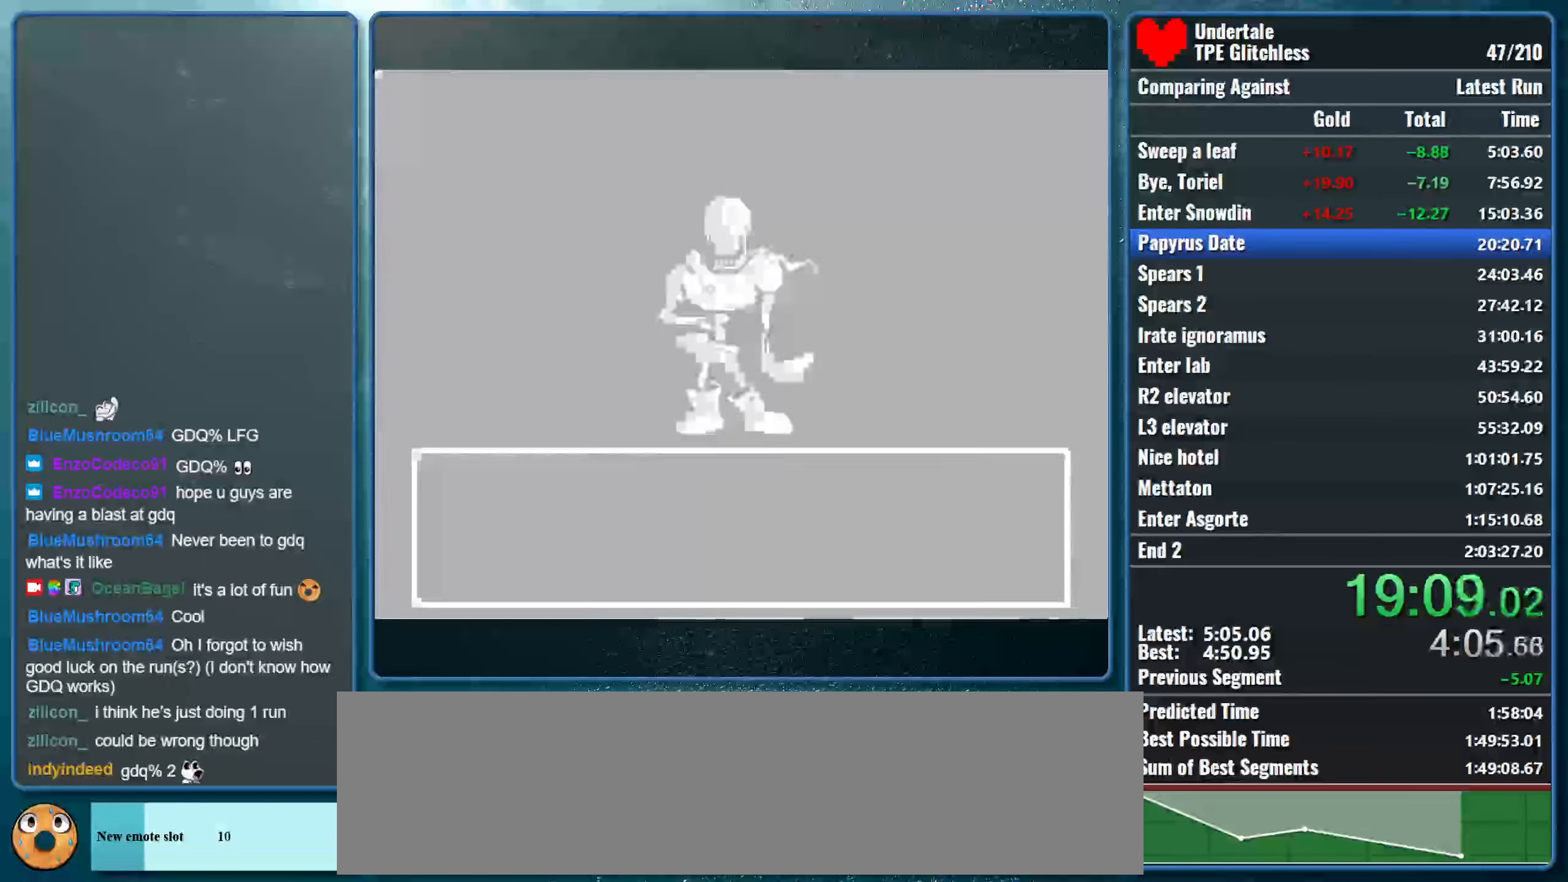
{"keys": ["return", "shift"], "events": [[33, "return", "down"], [33, "x", "up"], [66, "x", "down"], [100, "z", "down"], [133, "return", "up"], [133, "shift", "up"], [200, "shift", "down"], [200, "z", "up"], [234, "return", "down"], [267, "x", "up"], [300, "x", "down"], [334, "return", "up"], [334, "z", "down"], [367, "shift", "up"], [400, "shift", "down"], [434, "z", "up"], [467, "return", "down"], [500, "x", "up"]]}
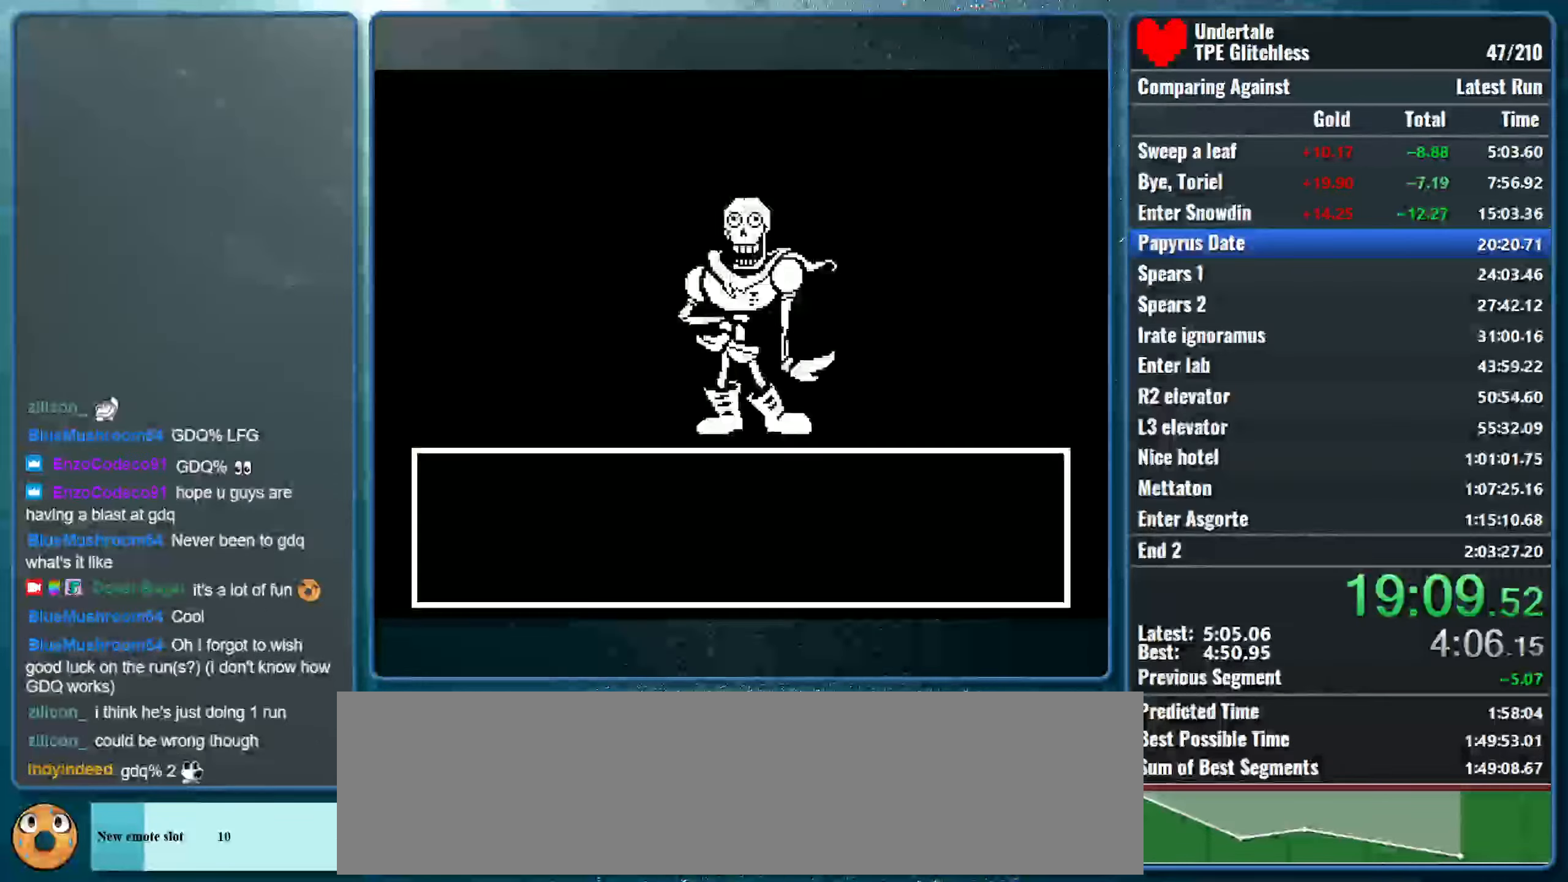
{"keys": ["return", "shift"], "events": [[34, "x", "down"], [67, "return", "up"], [67, "shift", "up"], [67, "z", "down"], [134, "shift", "down"], [167, "z", "up"], [200, "return", "down"], [234, "x", "up"], [300, "return", "up"], [300, "shift", "up"], [300, "x", "down"], [334, "z", "down"], [367, "shift", "down"], [400, "z", "up"], [434, "return", "down"], [467, "x", "up"]]}
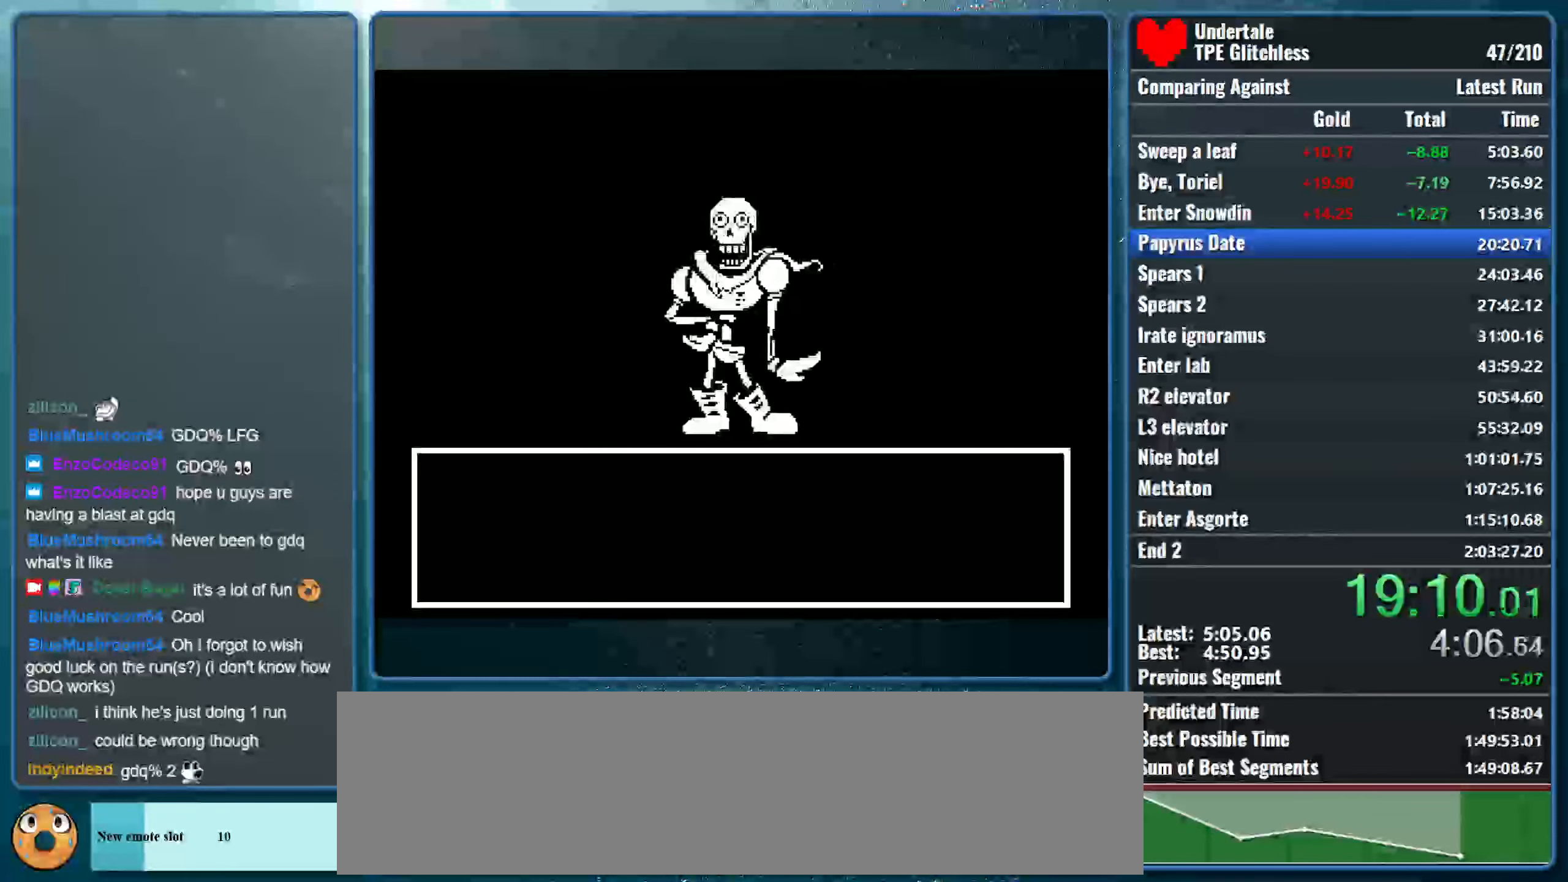
{"keys": ["x"], "events": [[34, "return", "up"], [34, "shift", "up"], [34, "x", "down"], [67, "z", "down"], [134, "shift", "down"], [134, "z", "up"], [167, "return", "down"], [200, "x", "up"], [267, "return", "up"], [267, "shift", "up"], [267, "x", "down"], [300, "z", "down"], [334, "shift", "down"], [334, "z", "up"], [400, "return", "down"], [434, "x", "up"], [500, "return", "up"], [500, "shift", "up"], [500, "x", "down"]]}
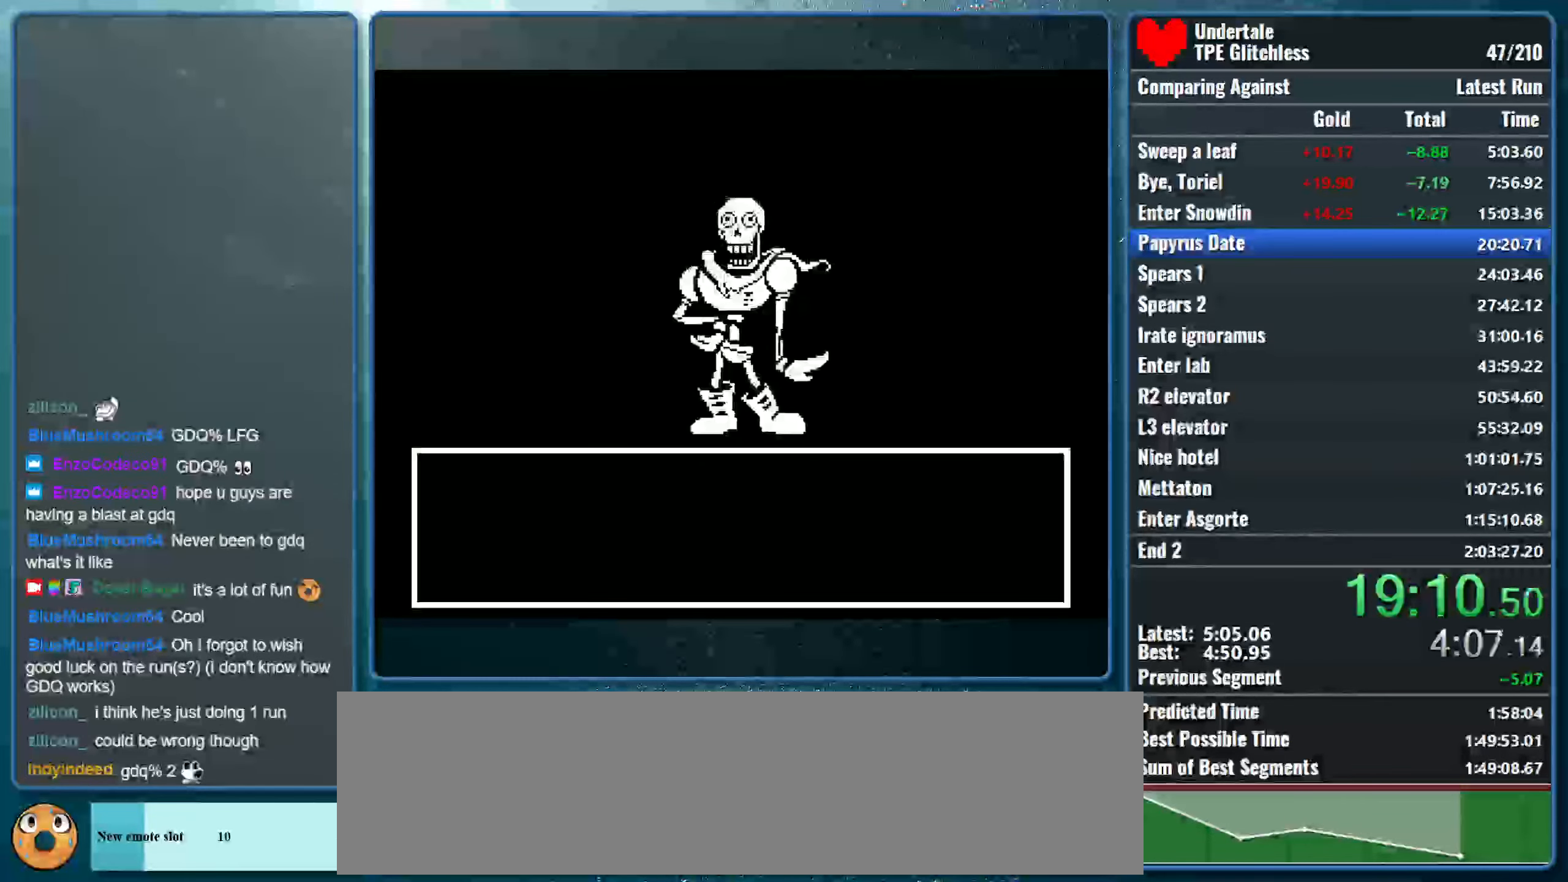
{"keys": ["x"], "events": [[34, "z", "down"], [100, "shift", "down"], [134, "return", "down"], [134, "z", "up"], [167, "x", "up"], [234, "return", "up"], [234, "shift", "up"], [234, "x", "down"], [267, "z", "down"], [334, "shift", "down"], [367, "return", "down"], [367, "z", "up"], [400, "x", "up"], [467, "return", "up"], [467, "x", "down"], [500, "shift", "up"]]}
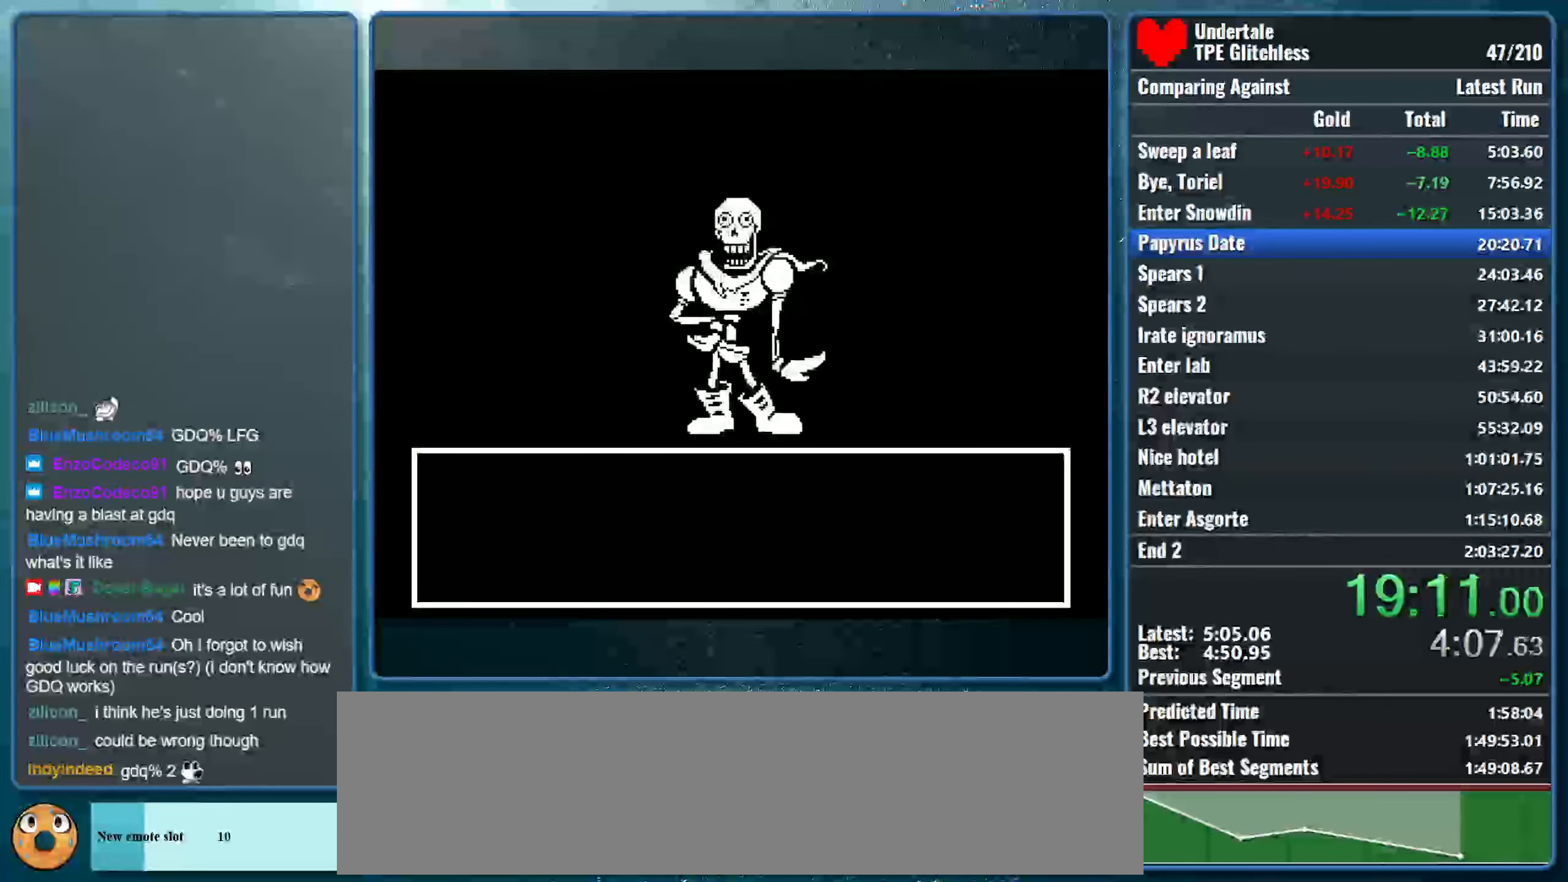
{"keys": ["x", "z"], "events": [[34, "z", "down"], [100, "shift", "down"], [134, "return", "down"], [134, "z", "up"], [167, "return", "up"], [167, "x", "up"], [200, "shift", "up"], [234, "x", "down"], [267, "z", "down"], [300, "shift", "down"], [367, "return", "down"], [367, "z", "up"], [400, "x", "up"], [467, "return", "up"], [467, "shift", "up"], [467, "x", "down"], [500, "z", "down"]]}
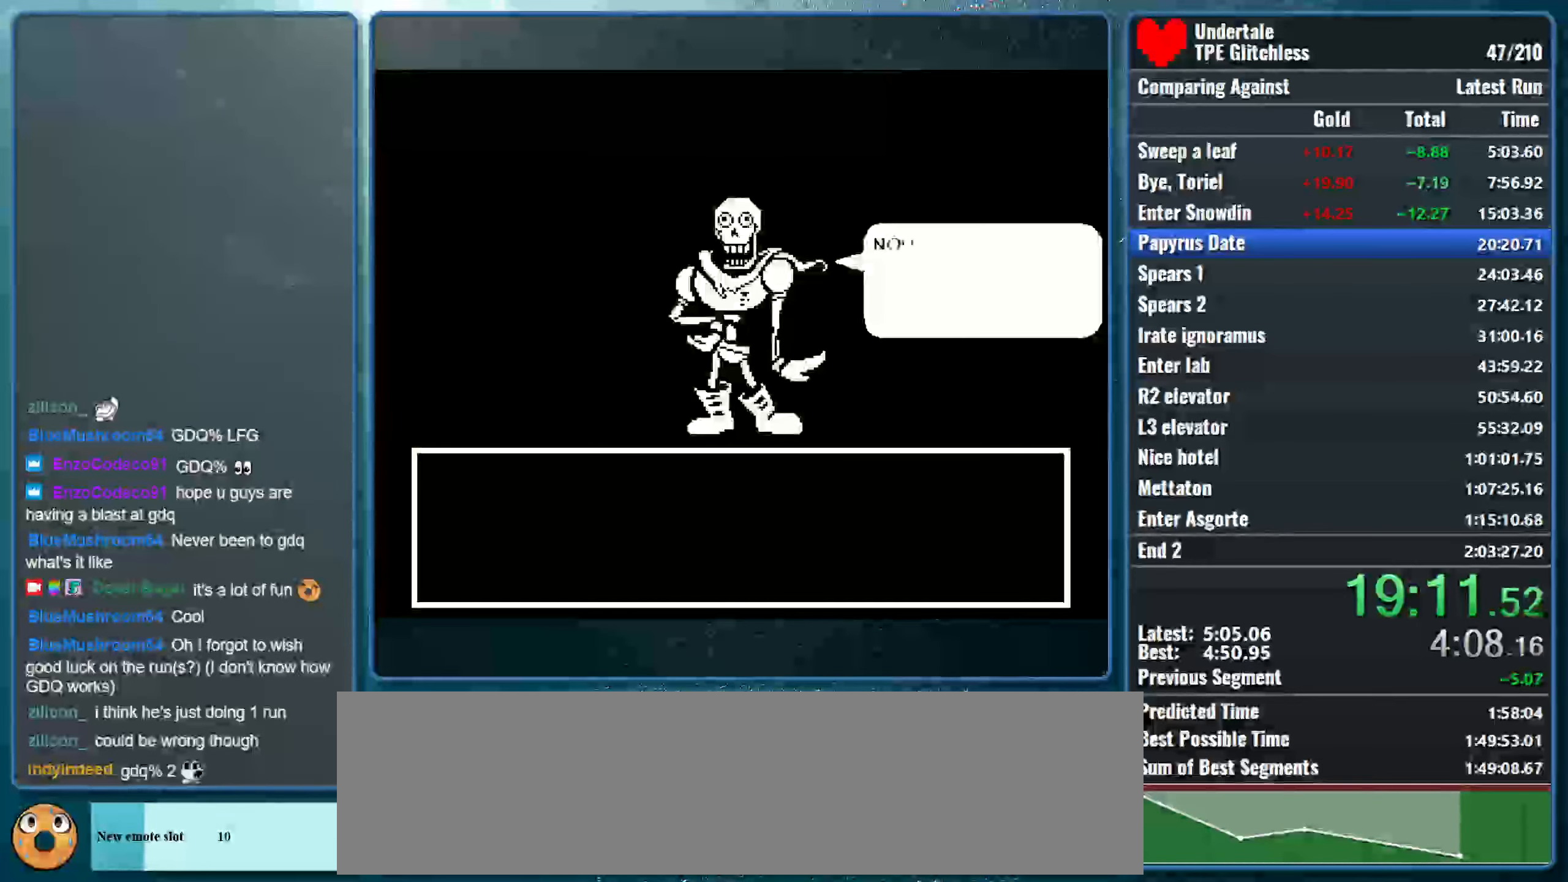
{"keys": ["shift", "x", "z"], "events": [[67, "return", "down"], [67, "shift", "down"], [67, "z", "up"], [134, "x", "up"], [200, "return", "up"], [200, "shift", "up"], [200, "x", "down"], [234, "z", "down"], [267, "shift", "down"], [300, "return", "down"], [300, "z", "up"], [367, "x", "up"], [400, "shift", "up"], [400, "x", "down"], [434, "return", "up"], [467, "z", "down"], [500, "shift", "down"]]}
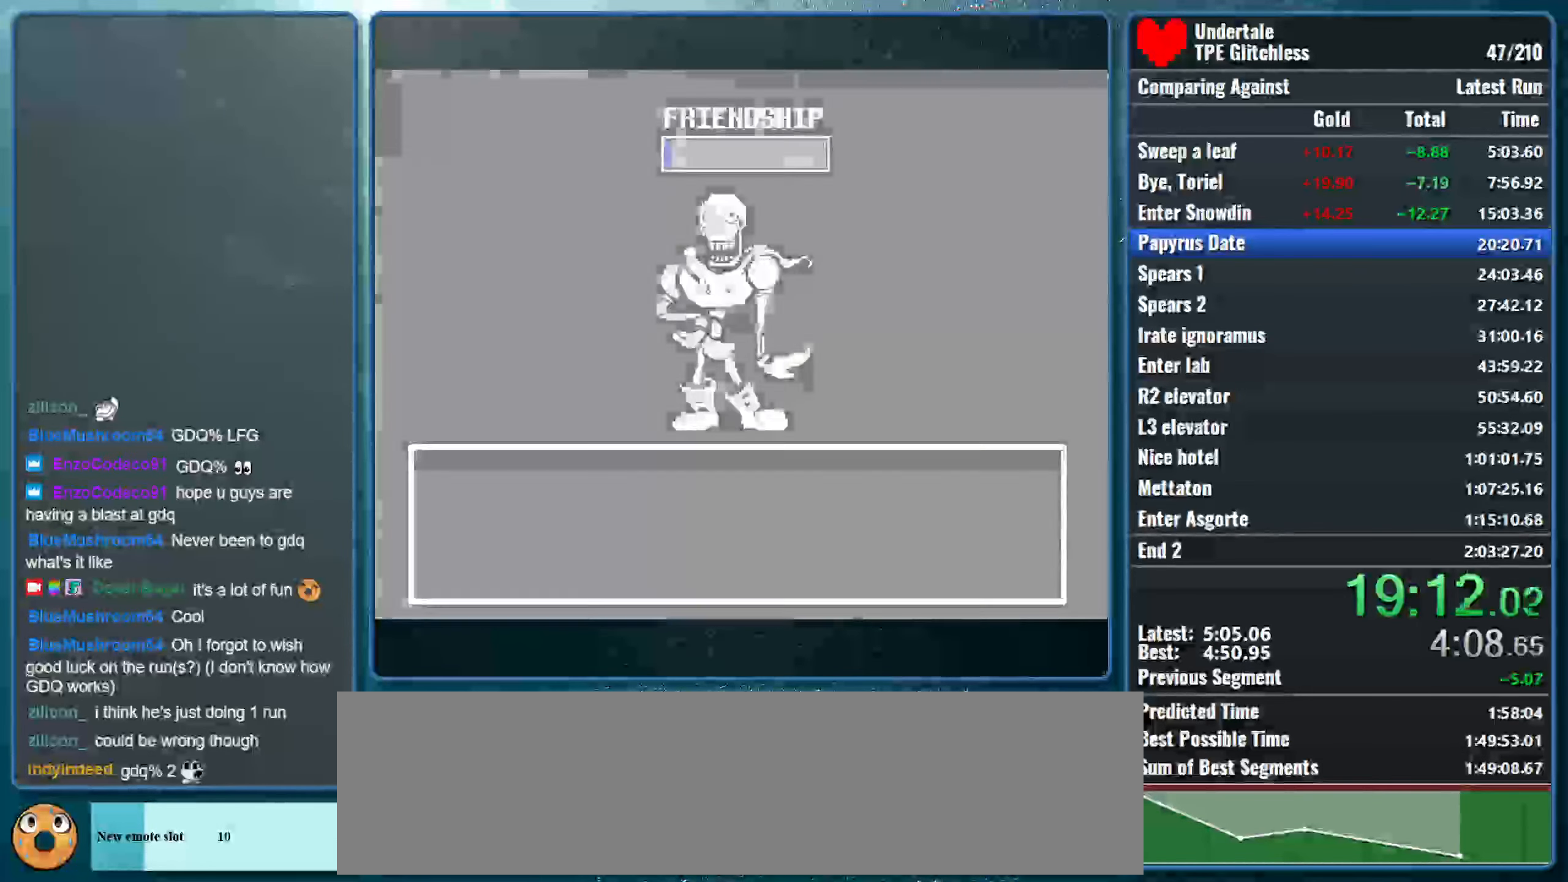
{"keys": ["return", "shift", "x"], "events": [[34, "return", "down"], [34, "z", "up"], [100, "x", "up"], [134, "return", "up"], [134, "shift", "up"], [134, "x", "down"], [200, "z", "down"], [234, "shift", "down"], [267, "return", "down"], [267, "z", "up"], [334, "x", "up"], [367, "return", "up"], [367, "x", "down"], [400, "shift", "up"], [400, "z", "down"], [467, "shift", "down"], [500, "return", "down"], [500, "z", "up"]]}
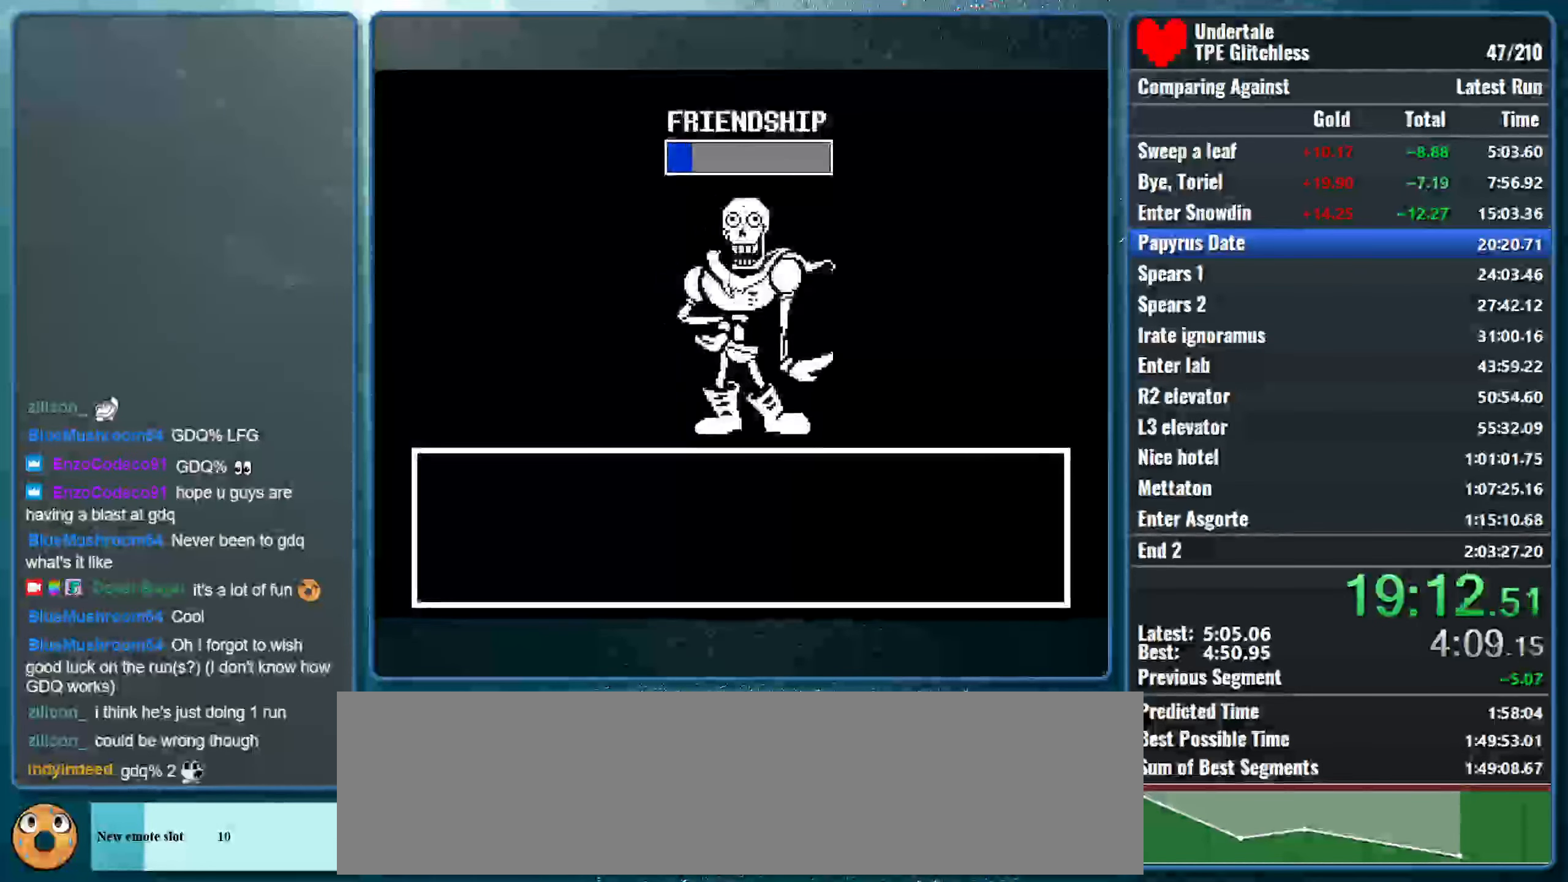
{"keys": ["return", "shift", "x"], "events": [[67, "x", "up"], [134, "return", "up"], [134, "shift", "up"], [134, "x", "down"], [134, "z", "down"], [200, "shift", "down"], [234, "return", "down"], [234, "z", "up"], [300, "x", "up"], [334, "return", "up"], [334, "shift", "up"], [334, "x", "down"], [400, "shift", "down"], [400, "z", "down"], [467, "return", "down"], [467, "z", "up"]]}
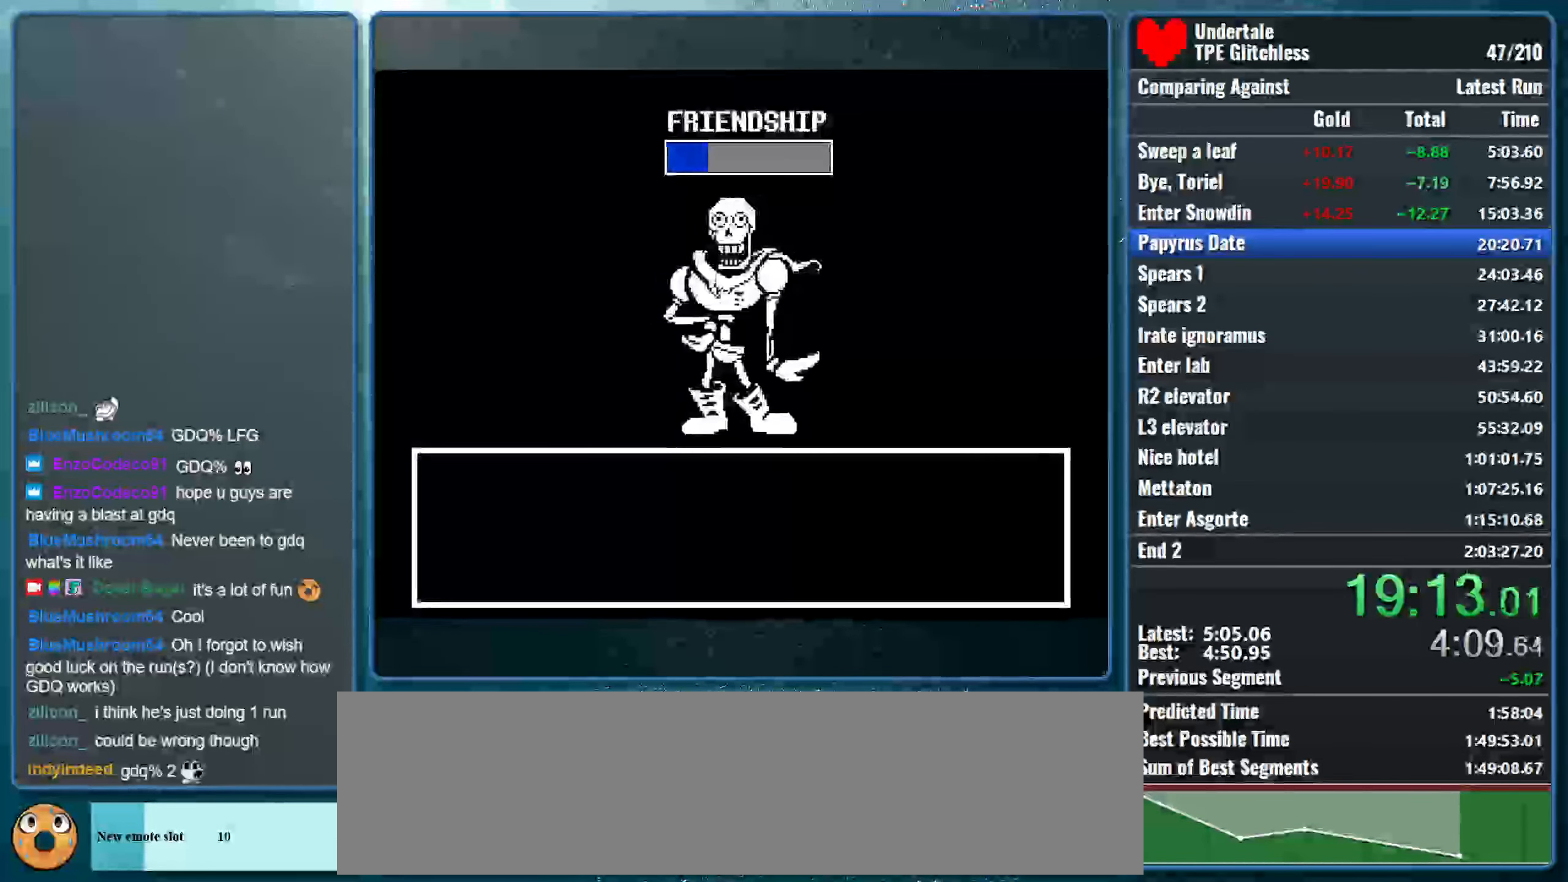
{"keys": ["return", "shift"], "events": [[34, "x", "up"], [67, "return", "up"], [67, "shift", "up"], [67, "x", "down"], [134, "shift", "down"], [134, "z", "down"], [200, "return", "down"], [234, "z", "up"], [267, "x", "up"], [300, "return", "up"], [300, "shift", "up"], [300, "x", "down"], [367, "shift", "down"], [367, "z", "down"], [434, "return", "down"], [434, "z", "up"], [500, "x", "up"]]}